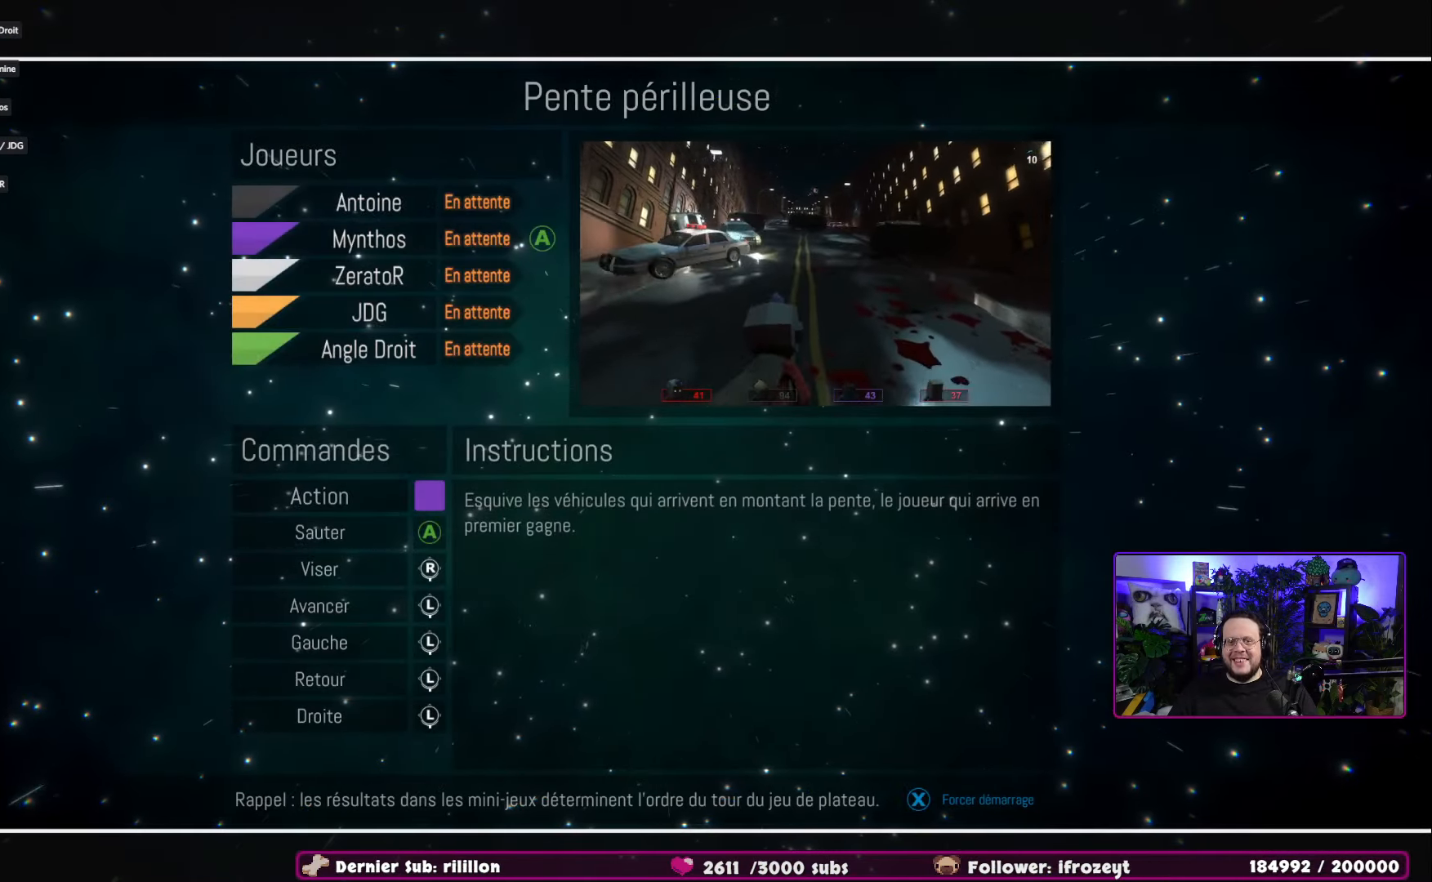
Gameplay with a controller (Xbox layout); each line is a JSON object with the inputs held at the frame after it. "events" lists button and stick changes between this image and that frame as [ms after this image, input, new state], when the widget could be followed in between.
{"buttons": ["A"], "left_stick": "center", "right_stick": "center", "events": [[434, "A", "down"]]}
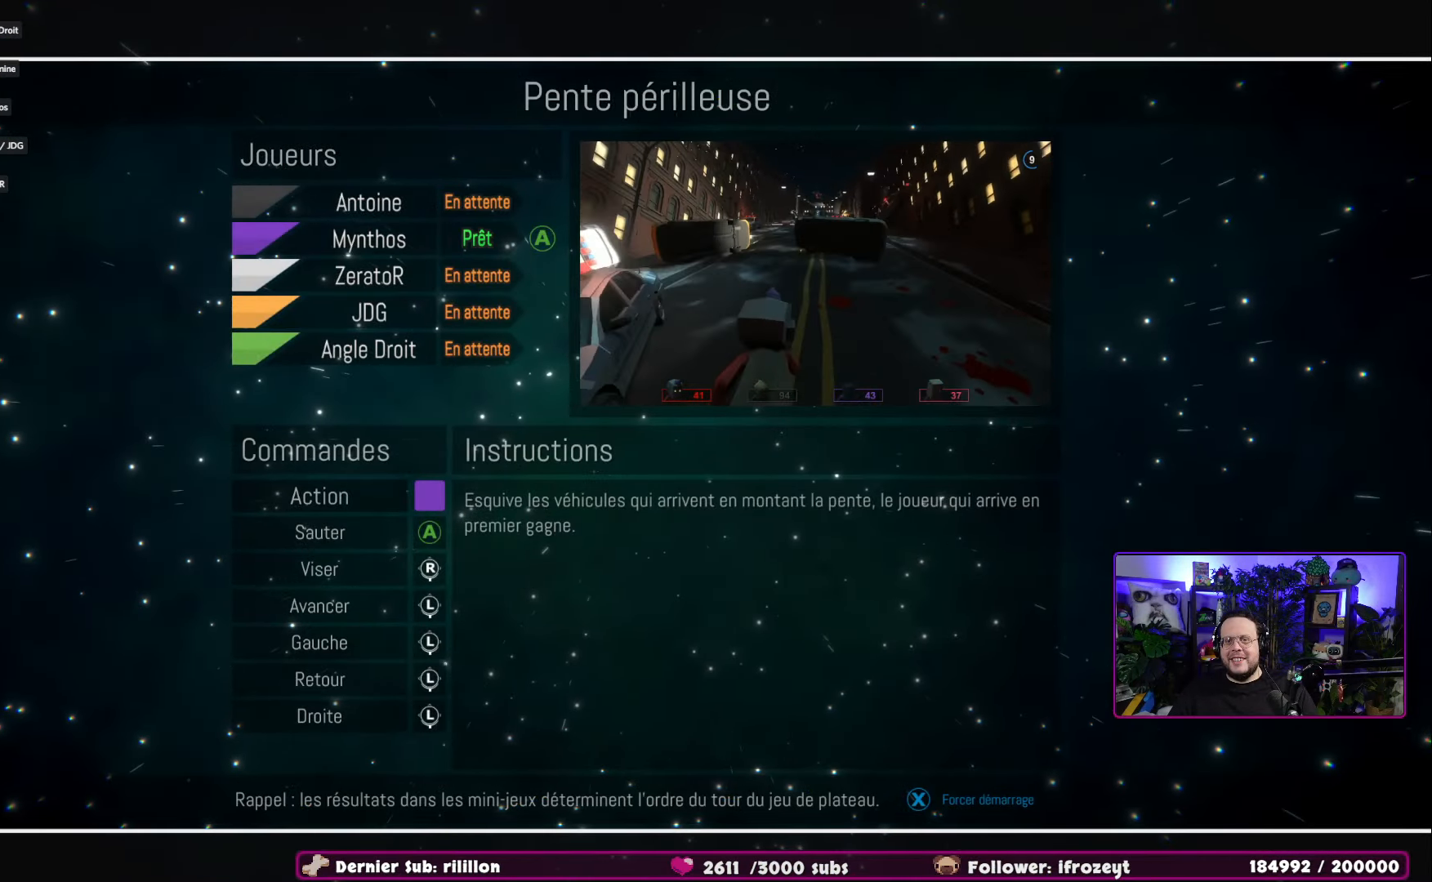
{"buttons": [], "left_stick": "center", "right_stick": "center", "events": [[67, "A", "up"]]}
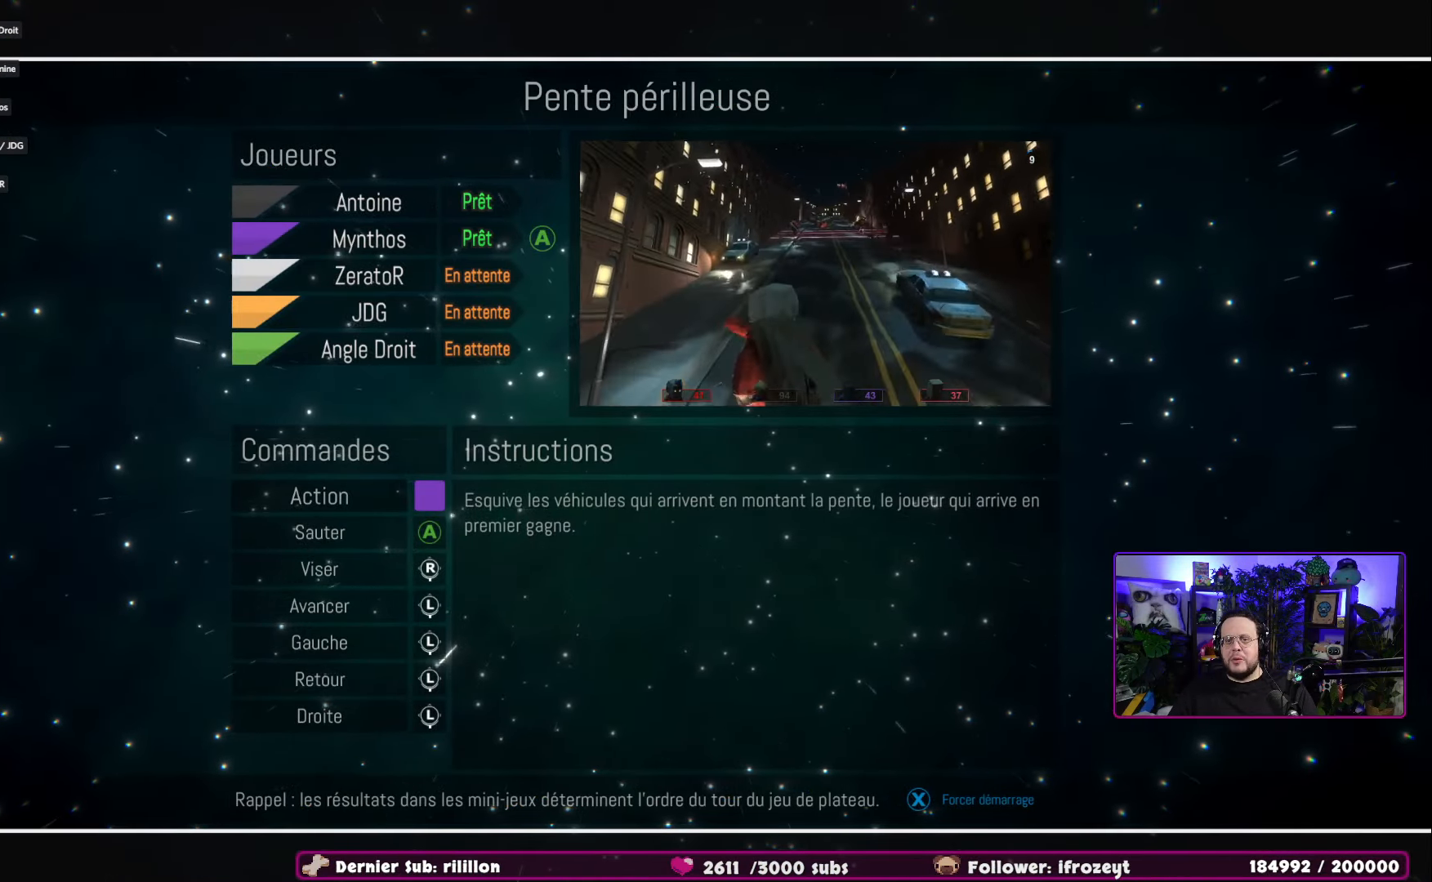
{"buttons": [], "left_stick": "center", "right_stick": "center", "events": []}
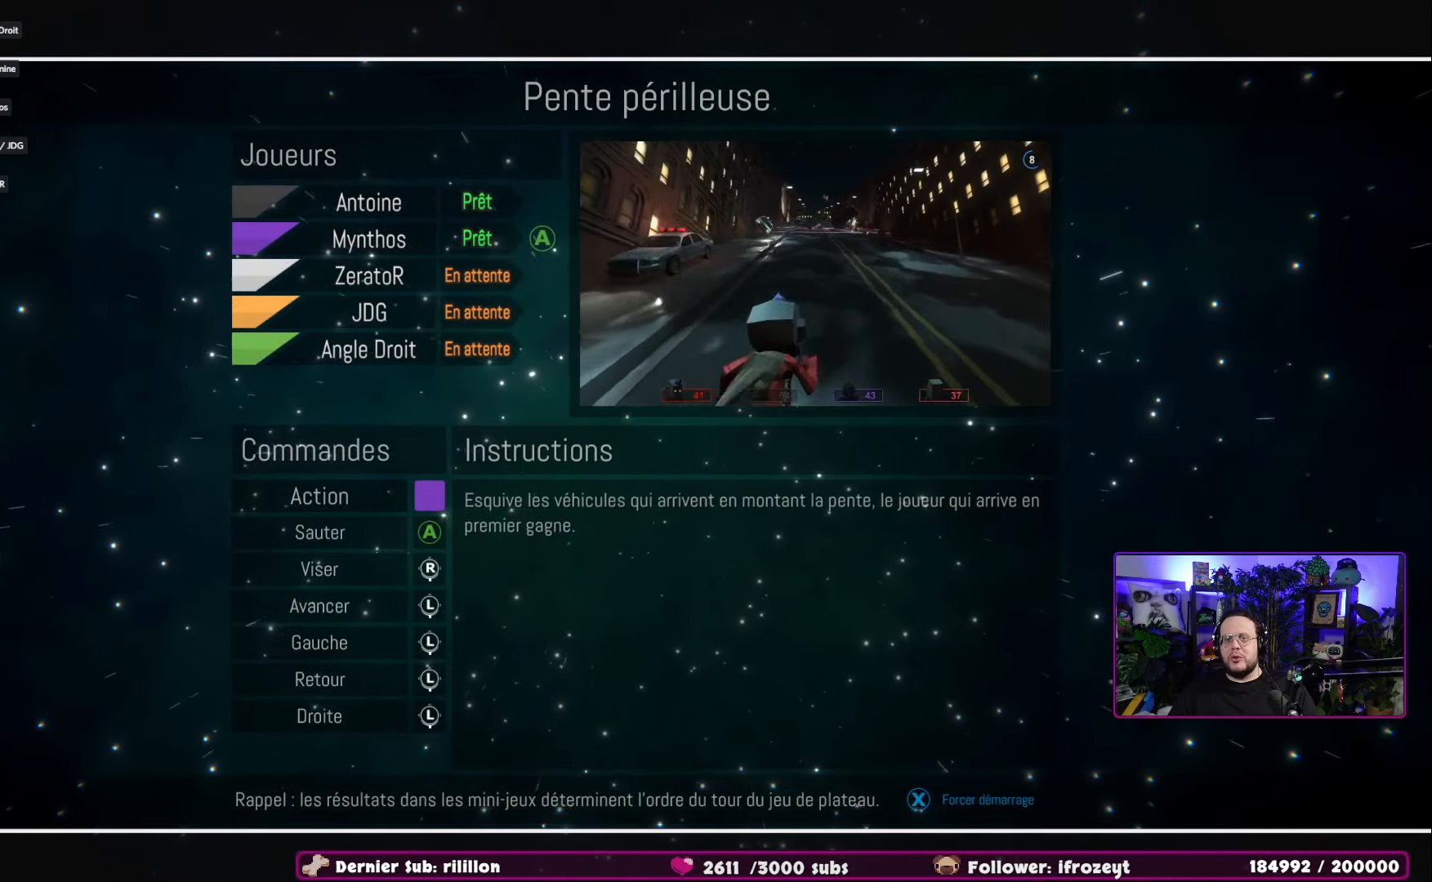
{"buttons": [], "left_stick": "center", "right_stick": "center", "events": []}
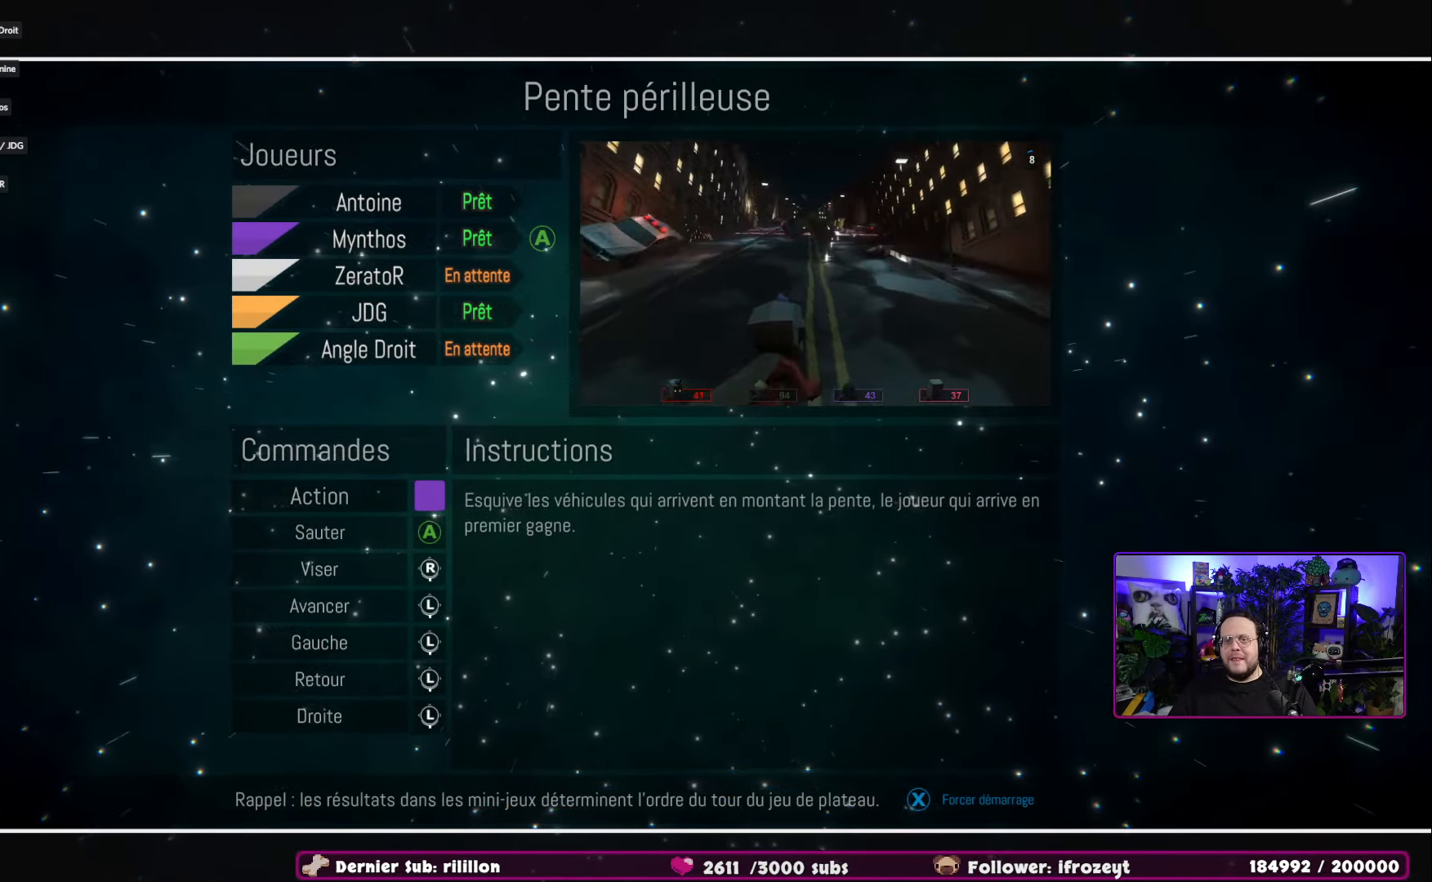
{"buttons": [], "left_stick": "center", "right_stick": "center", "events": []}
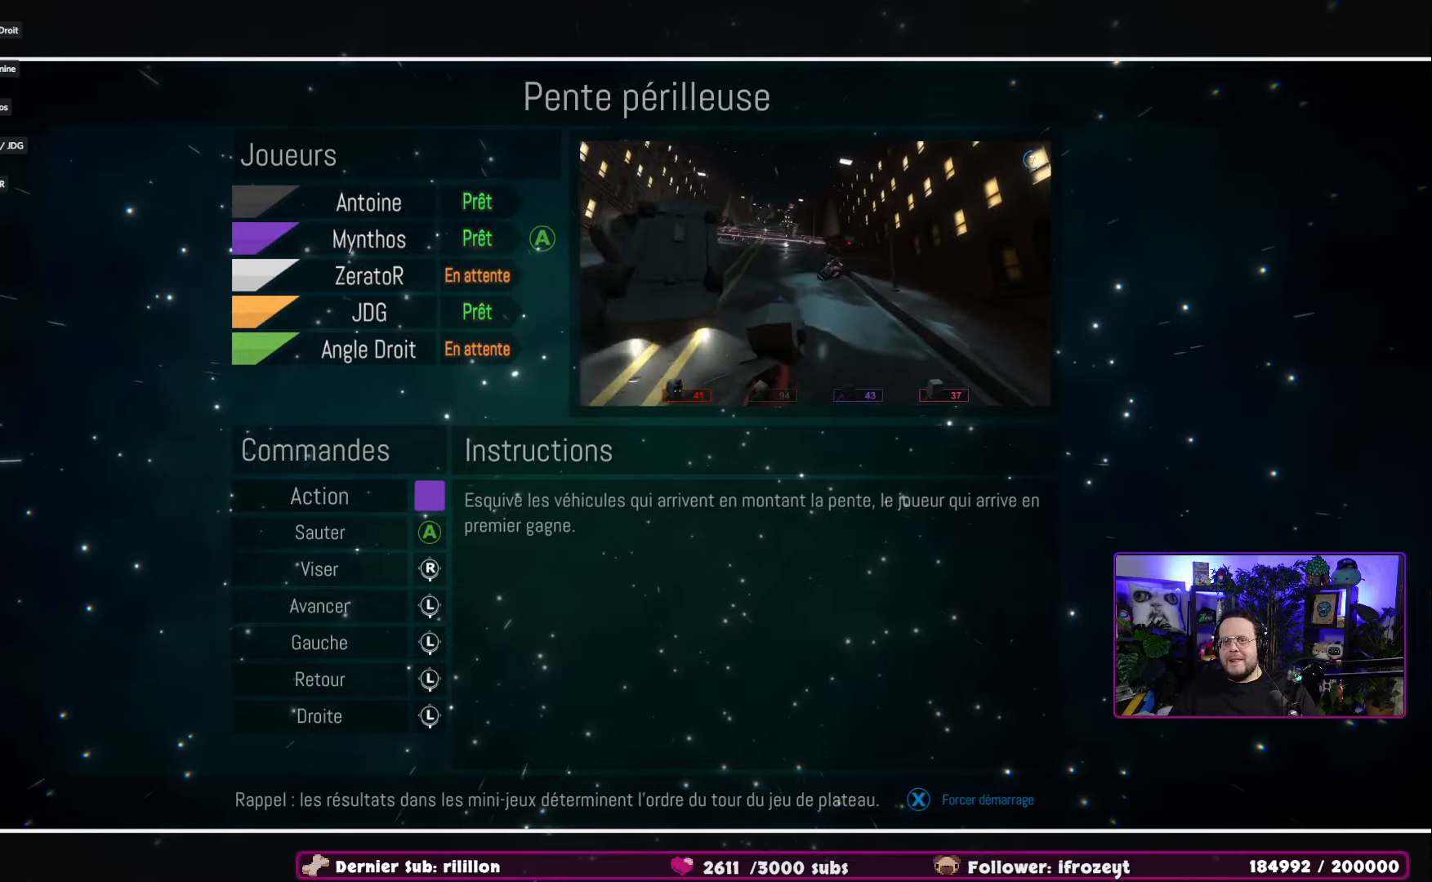
{"buttons": [], "left_stick": "center", "right_stick": "center", "events": []}
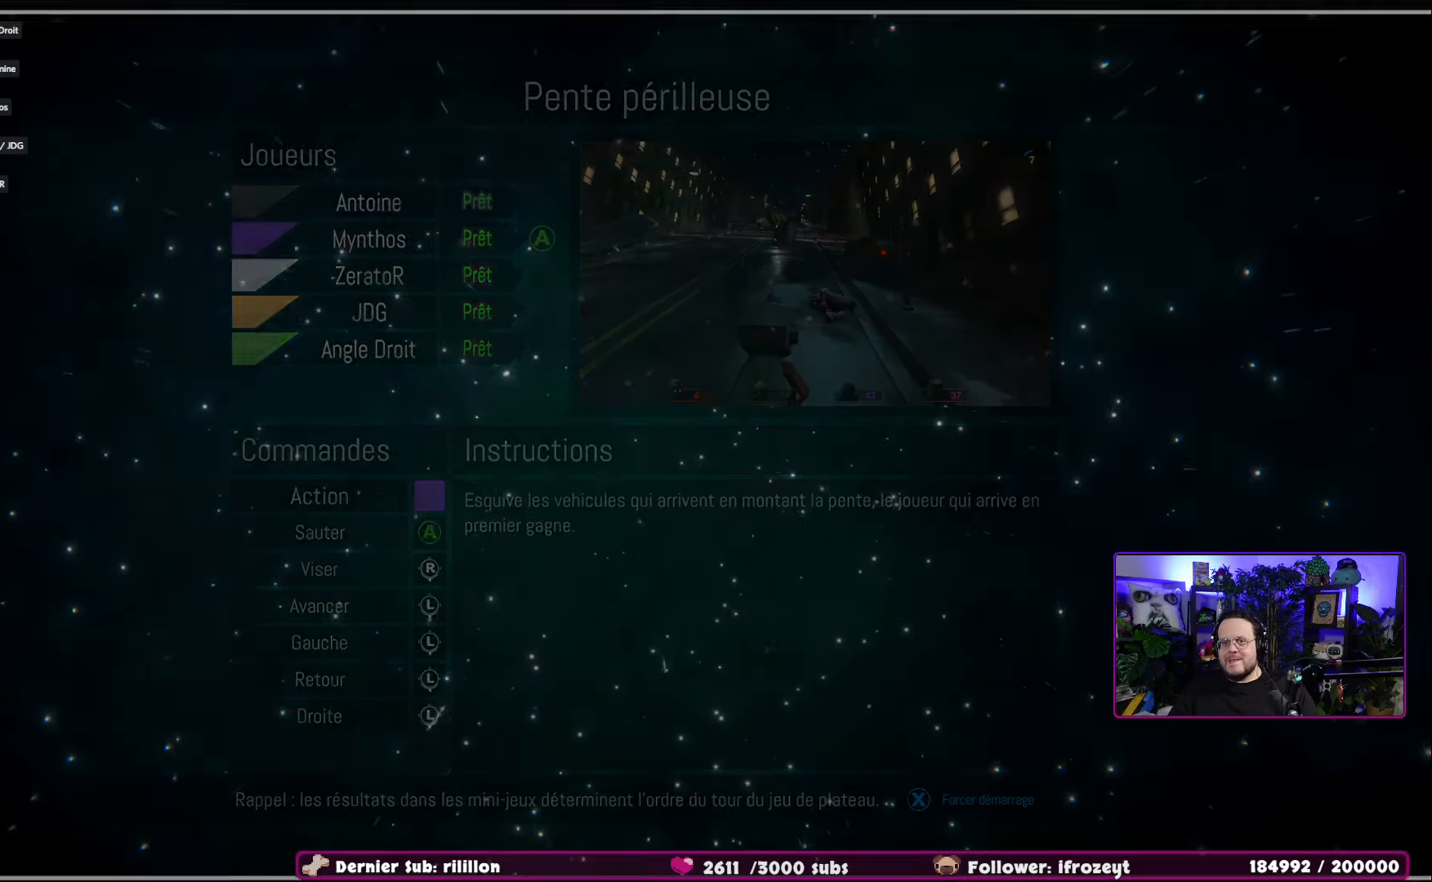
{"buttons": [], "left_stick": "center", "right_stick": "center", "events": []}
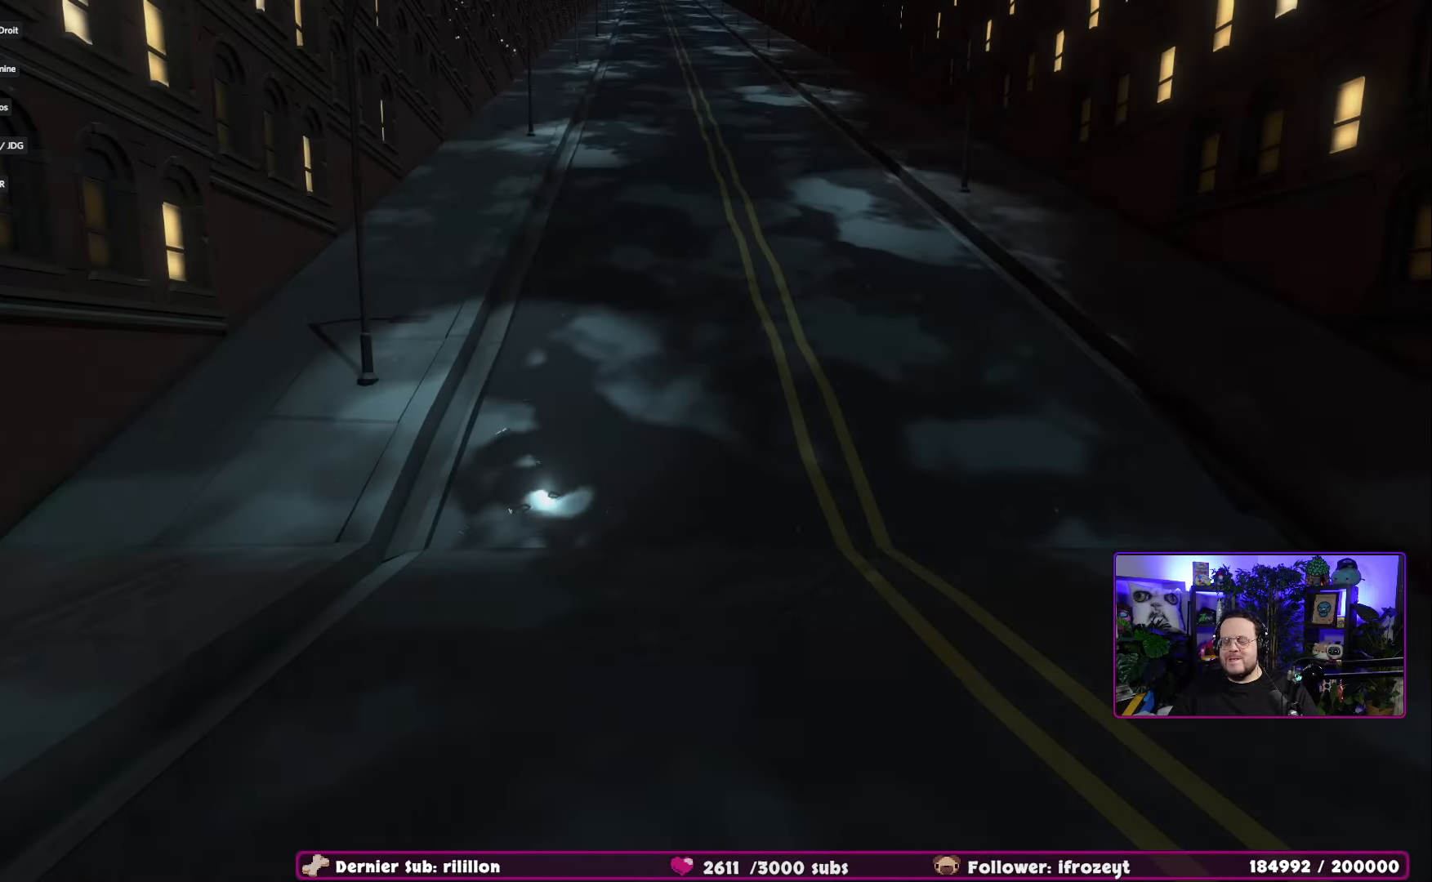
{"buttons": [], "left_stick": "up", "right_stick": "center", "events": [[450, "left_stick", "up"]]}
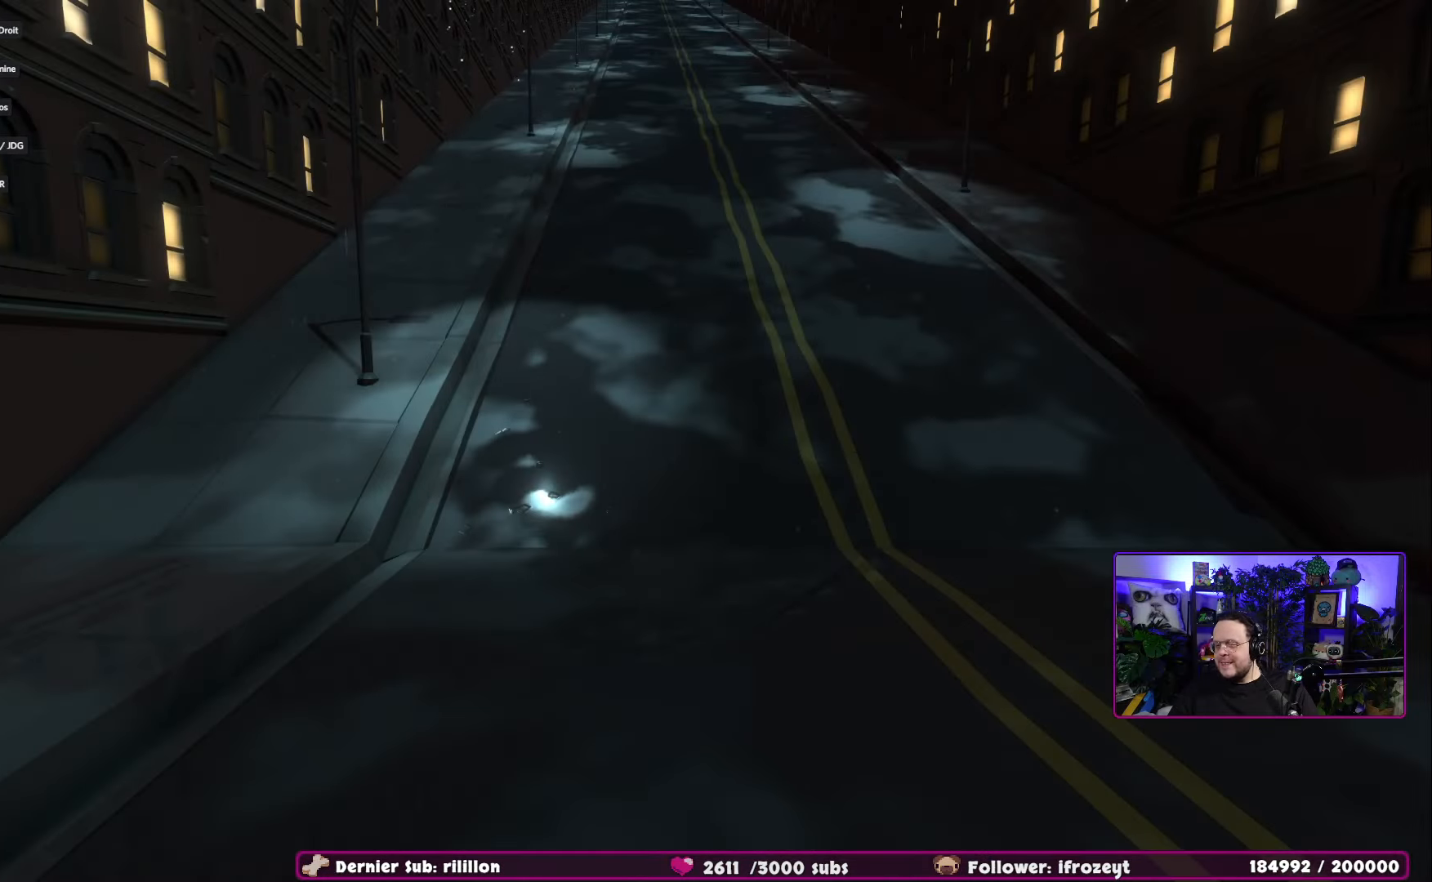
{"buttons": [], "left_stick": "up-right", "right_stick": "center", "events": [[17, "left_stick", "up-right"]]}
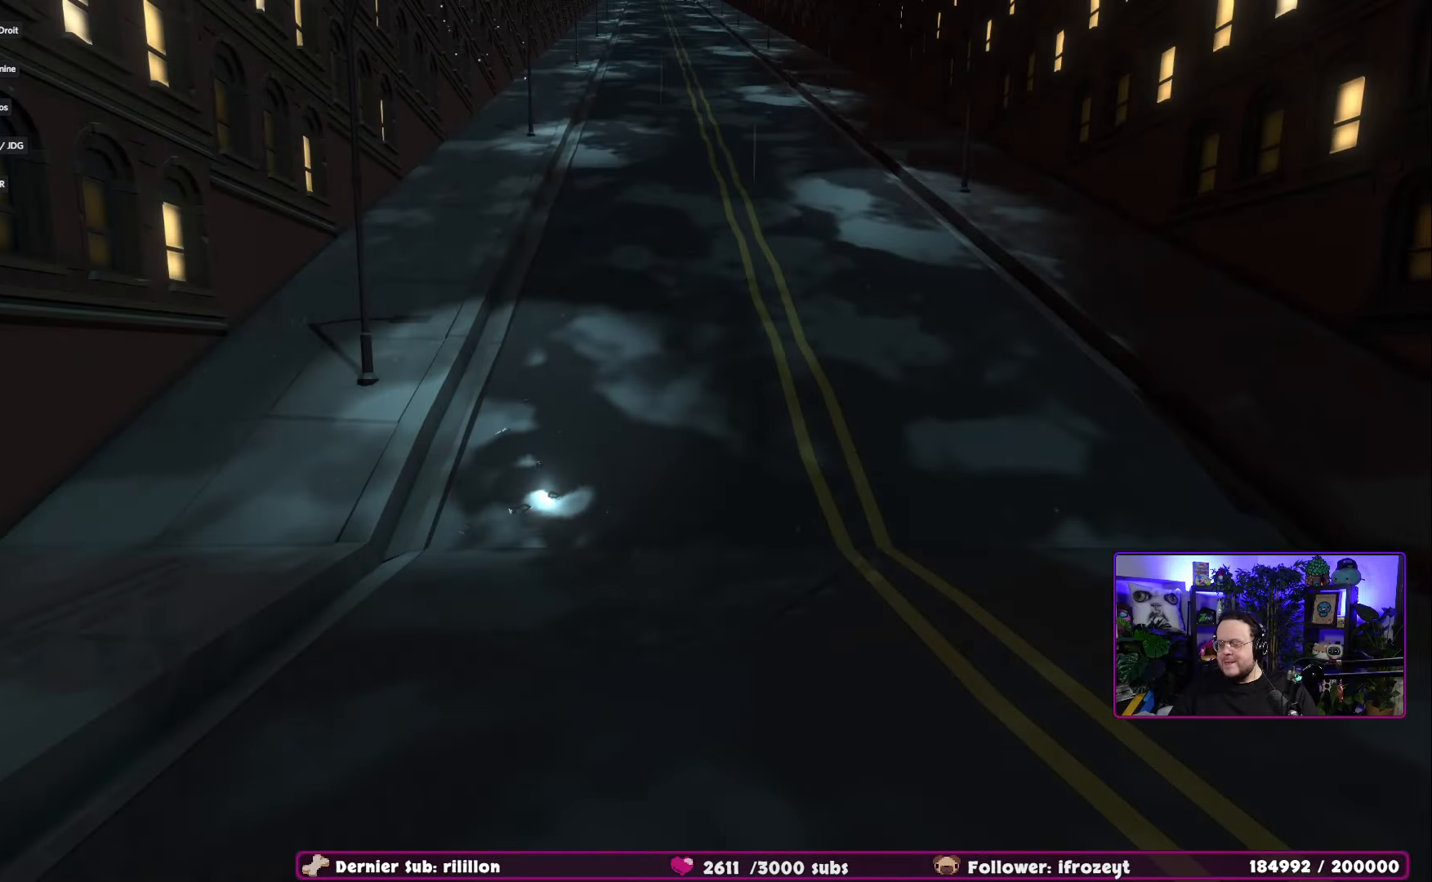
{"buttons": [], "left_stick": "up-right", "right_stick": "center", "events": []}
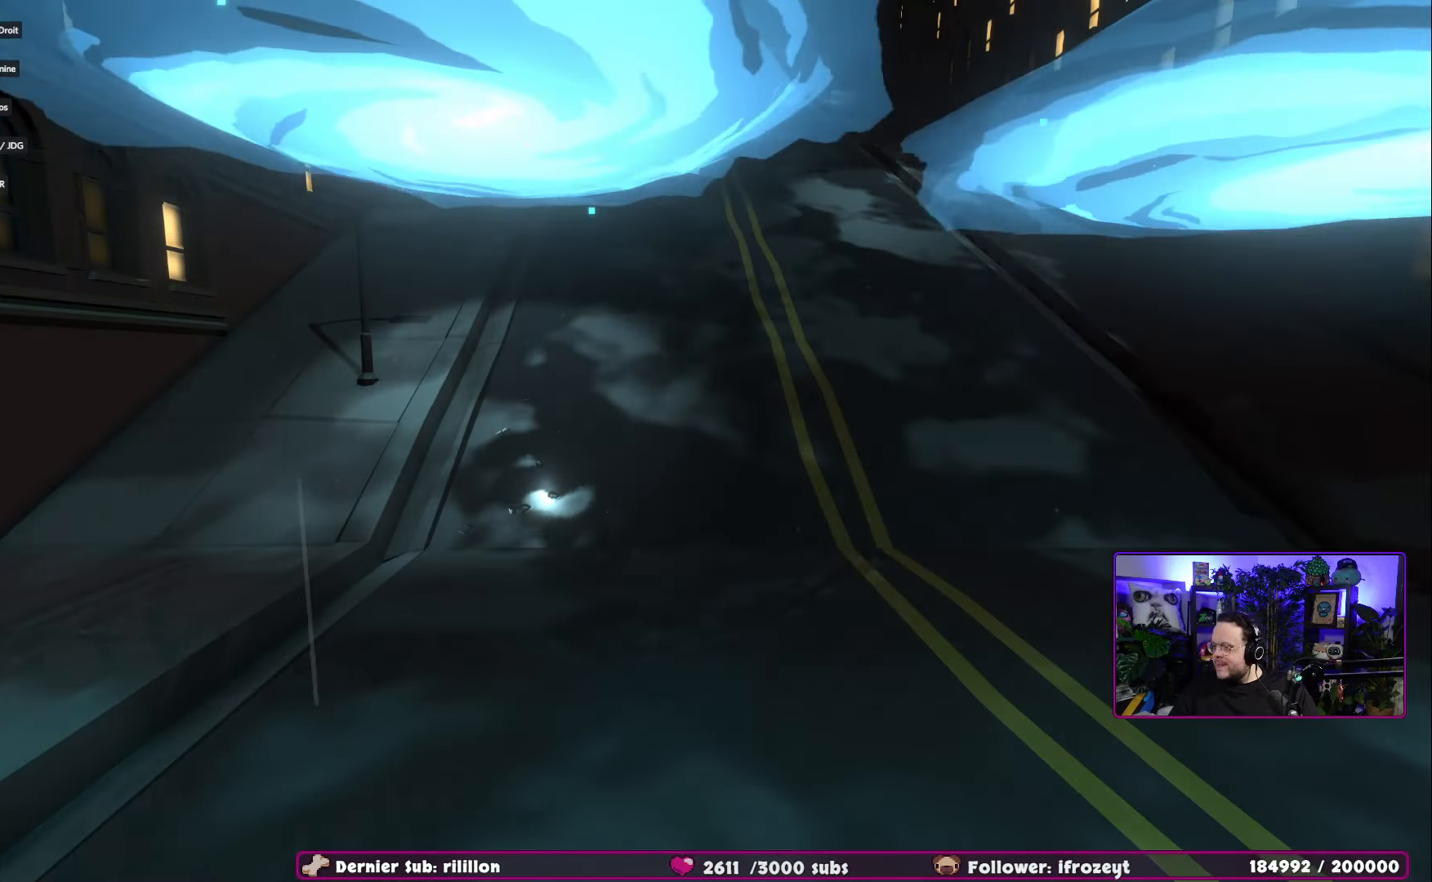
{"buttons": [], "left_stick": "up-right", "right_stick": "center", "events": []}
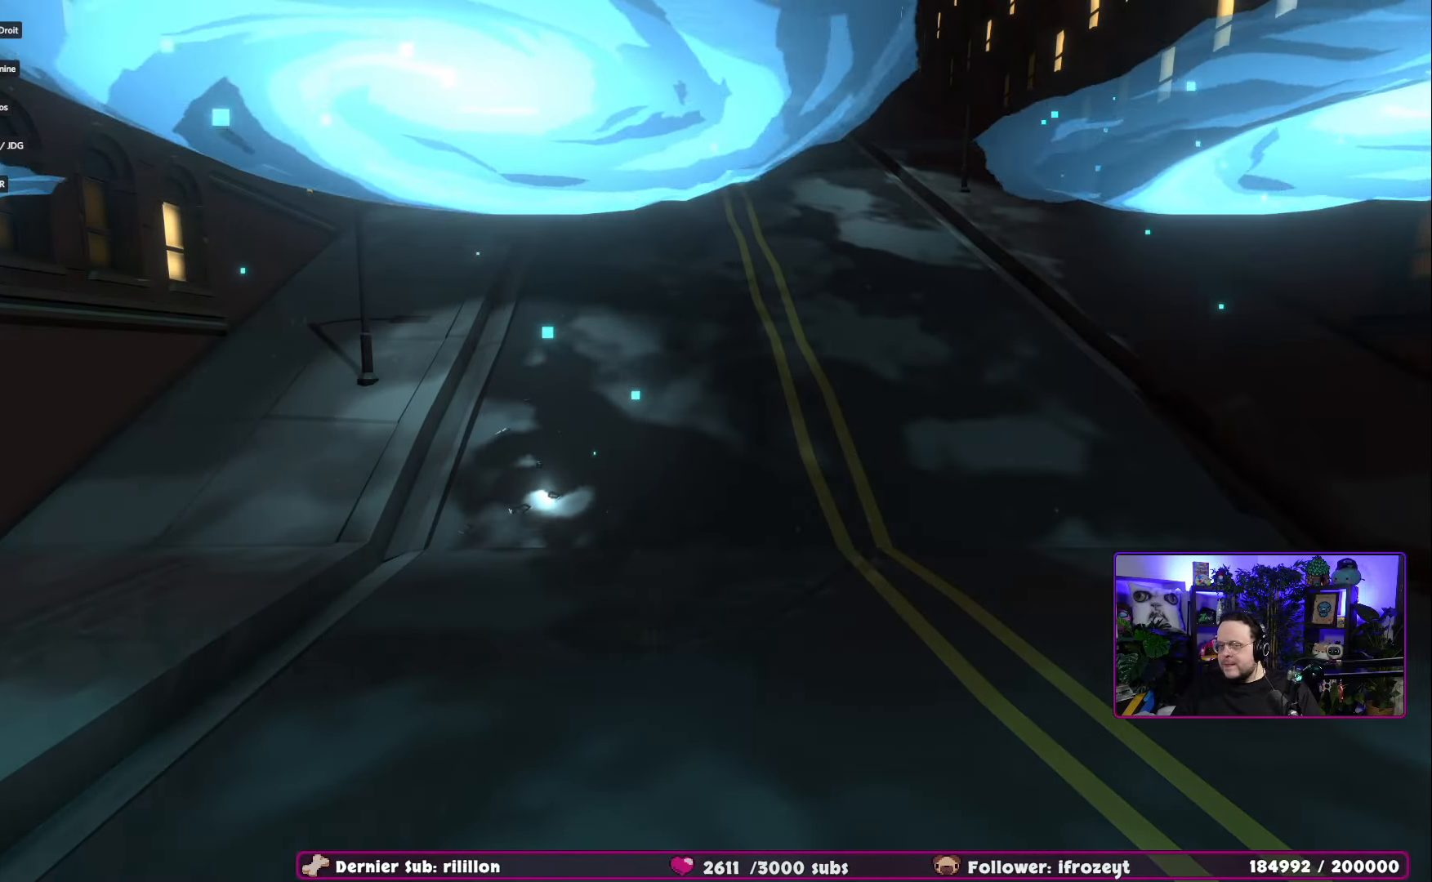
{"buttons": [], "left_stick": "up", "right_stick": "center", "events": [[500, "left_stick", "up"]]}
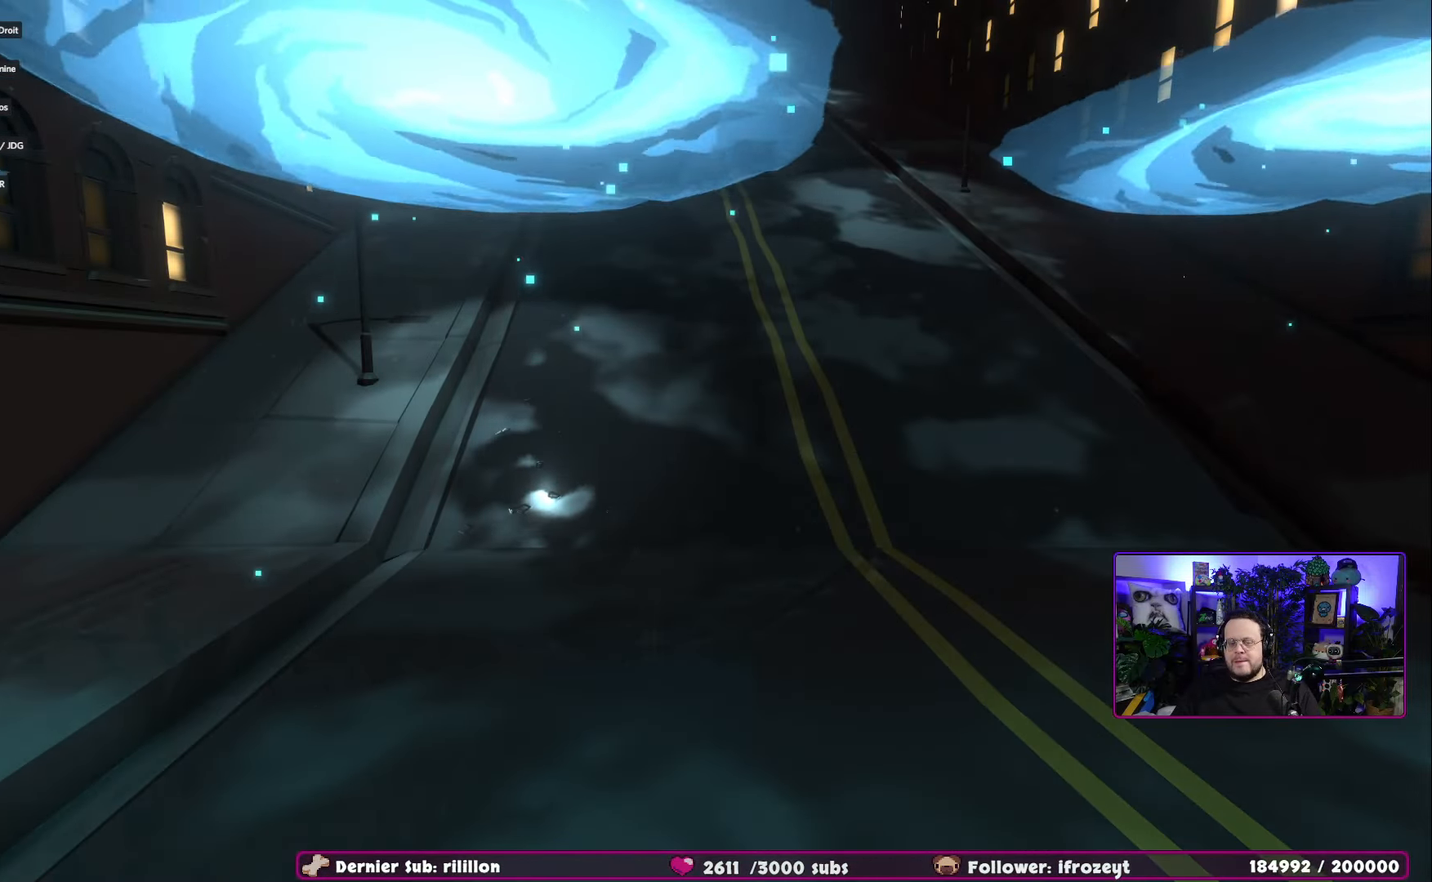
{"buttons": [], "left_stick": "up-right", "right_stick": "center", "events": [[234, "left_stick", "up-right"]]}
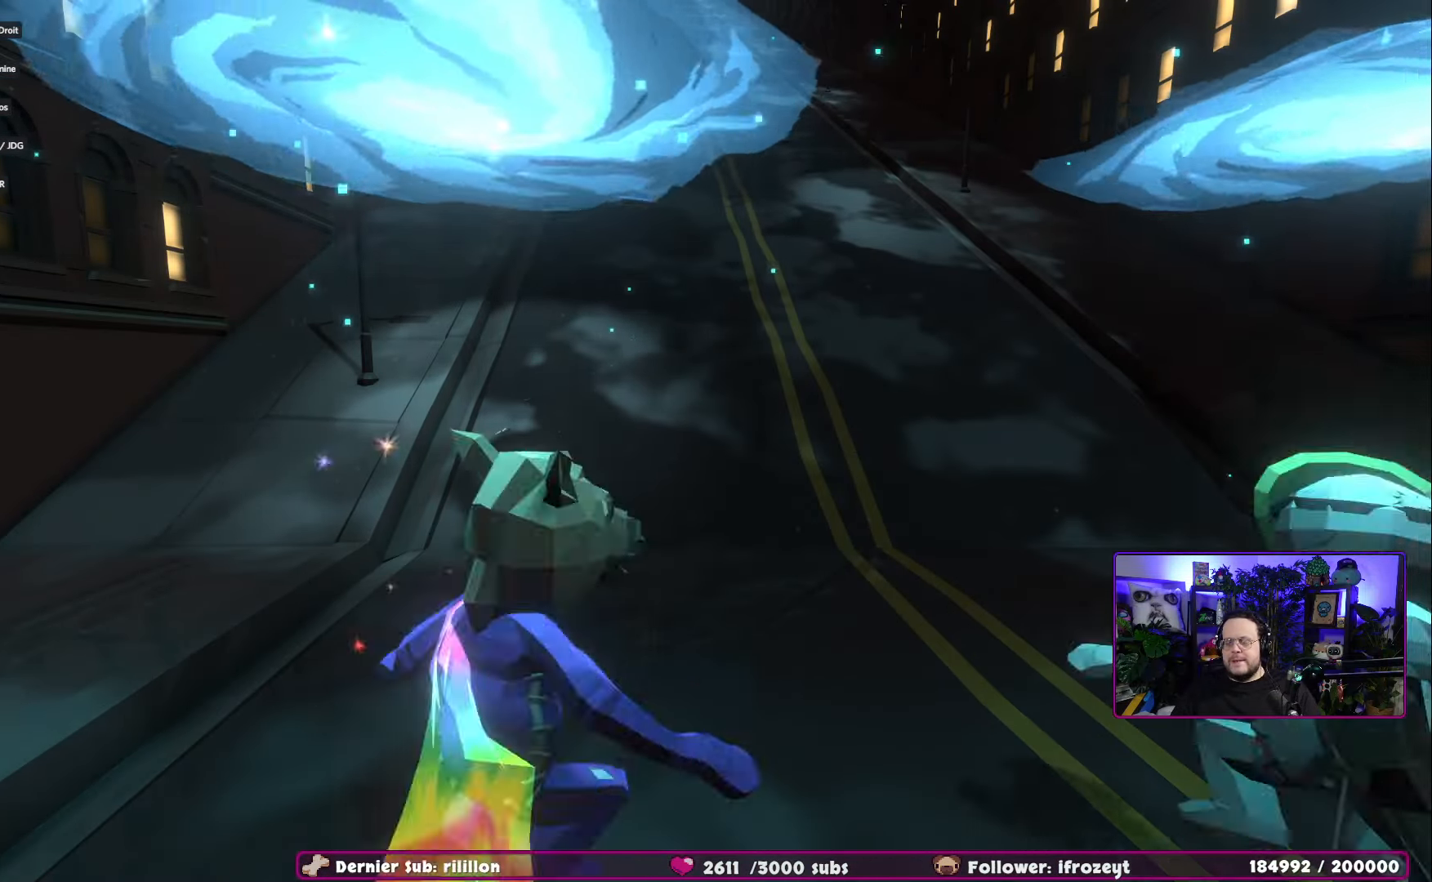
{"buttons": [], "left_stick": "up-left", "right_stick": "center", "events": [[434, "left_stick", "up-left"]]}
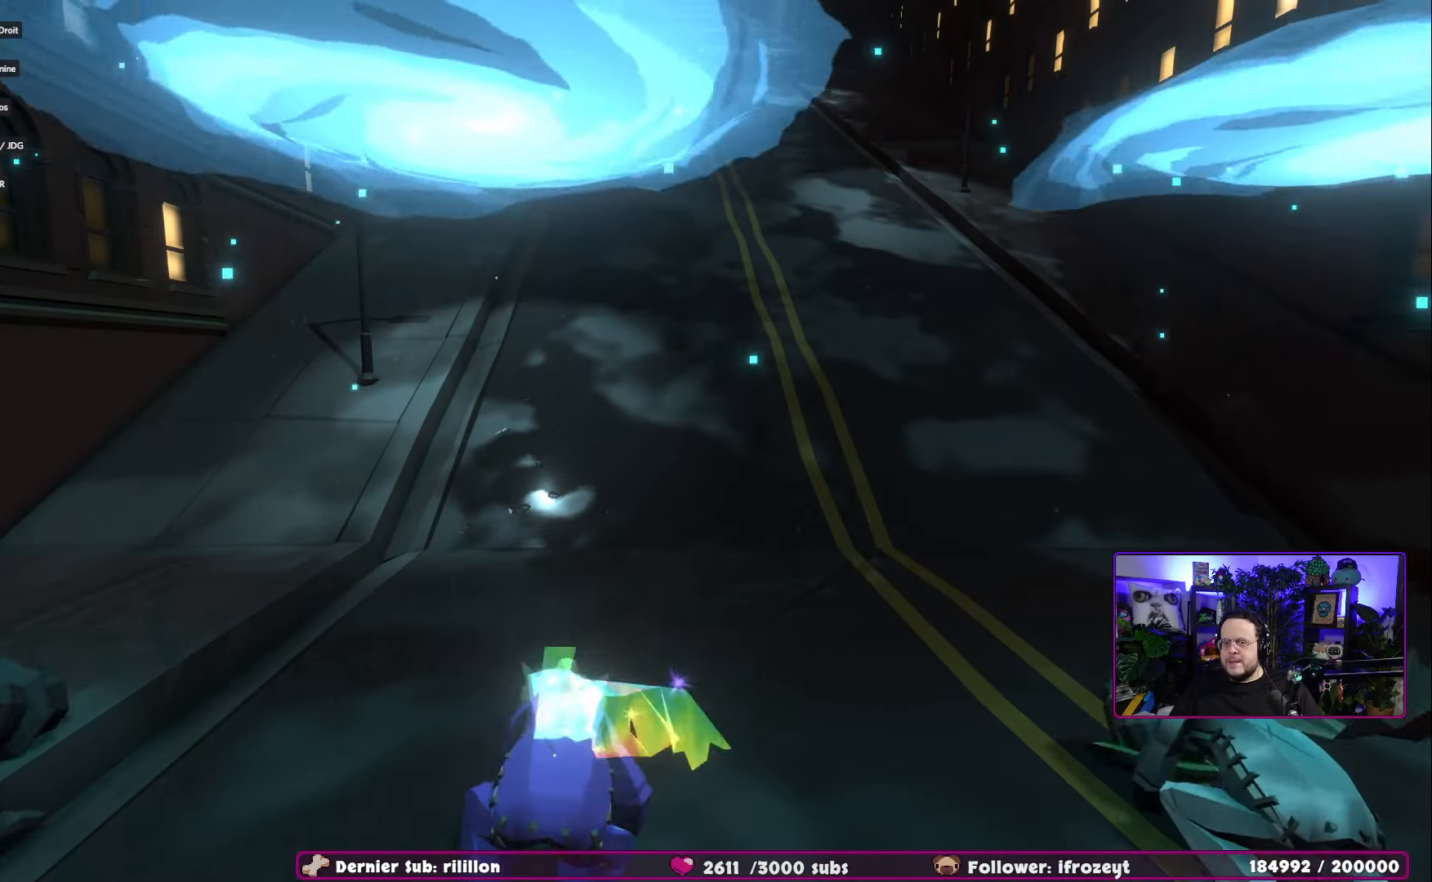
{"buttons": [], "left_stick": "up-left", "right_stick": "center", "events": []}
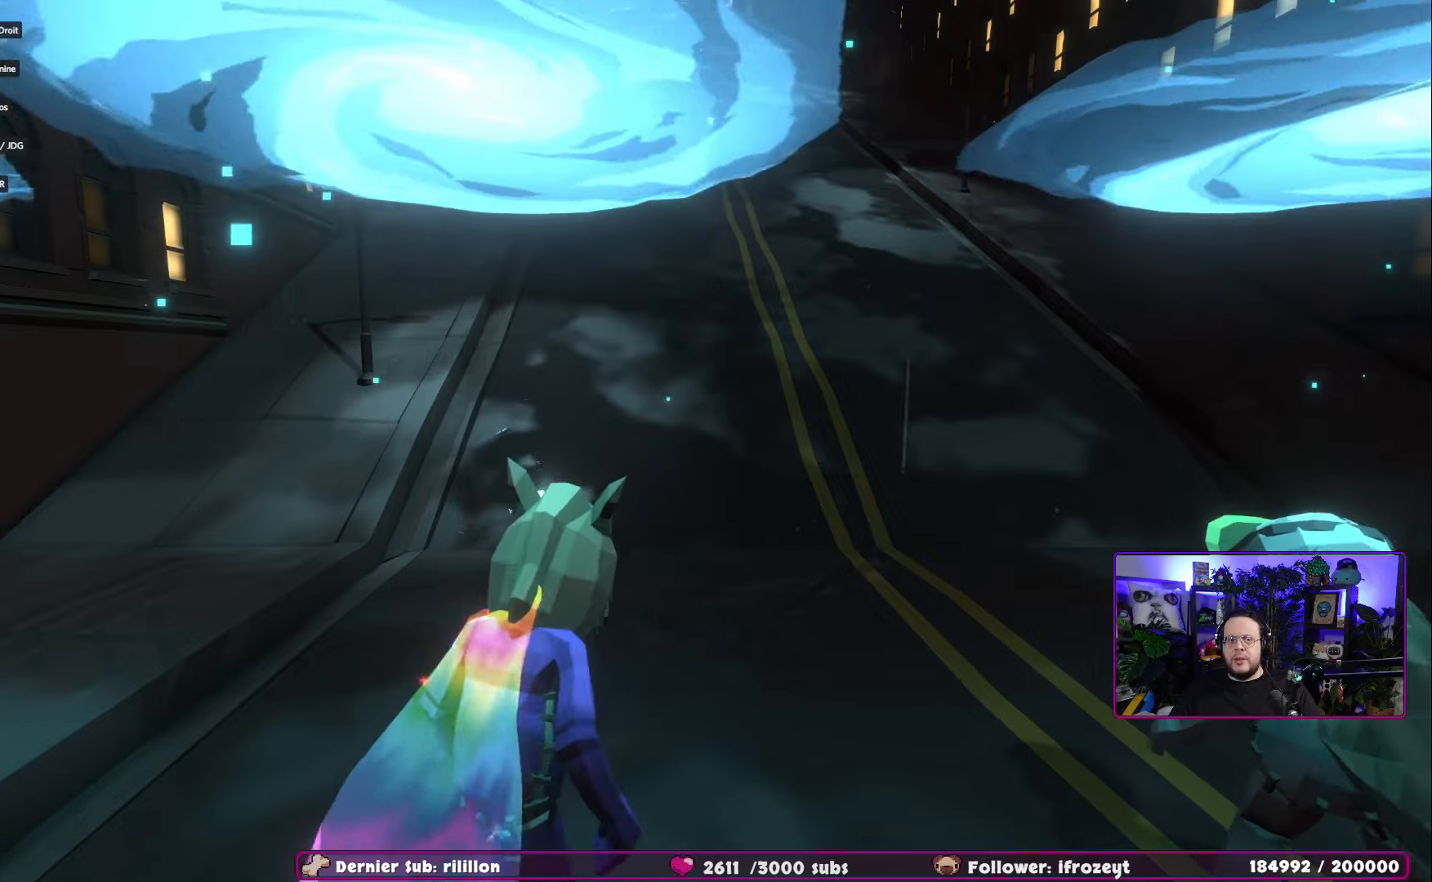
{"buttons": [], "left_stick": "up-left", "right_stick": "center", "events": []}
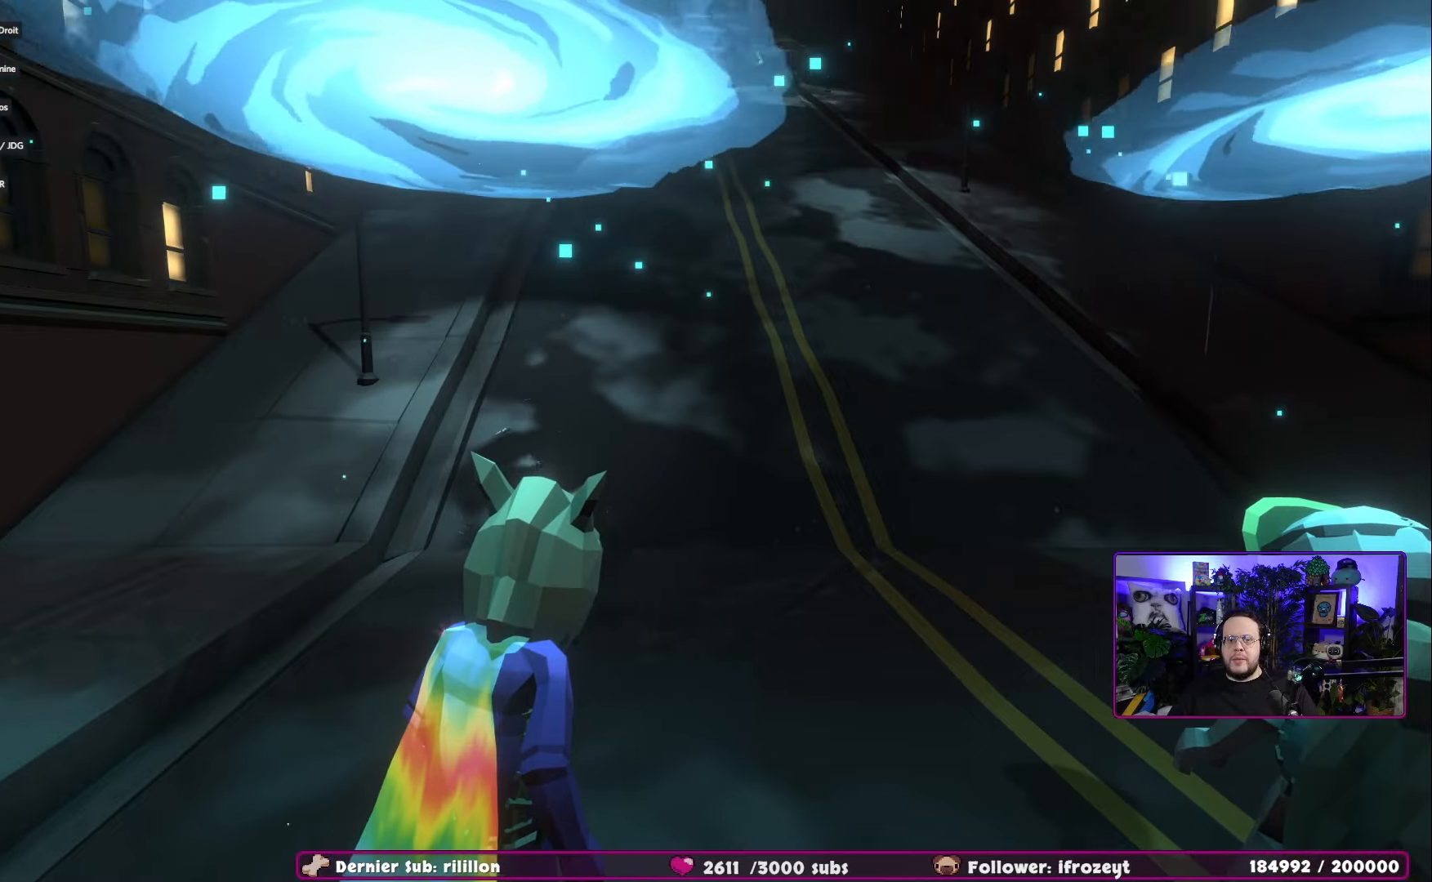
{"buttons": [], "left_stick": "up-left", "right_stick": "center", "events": []}
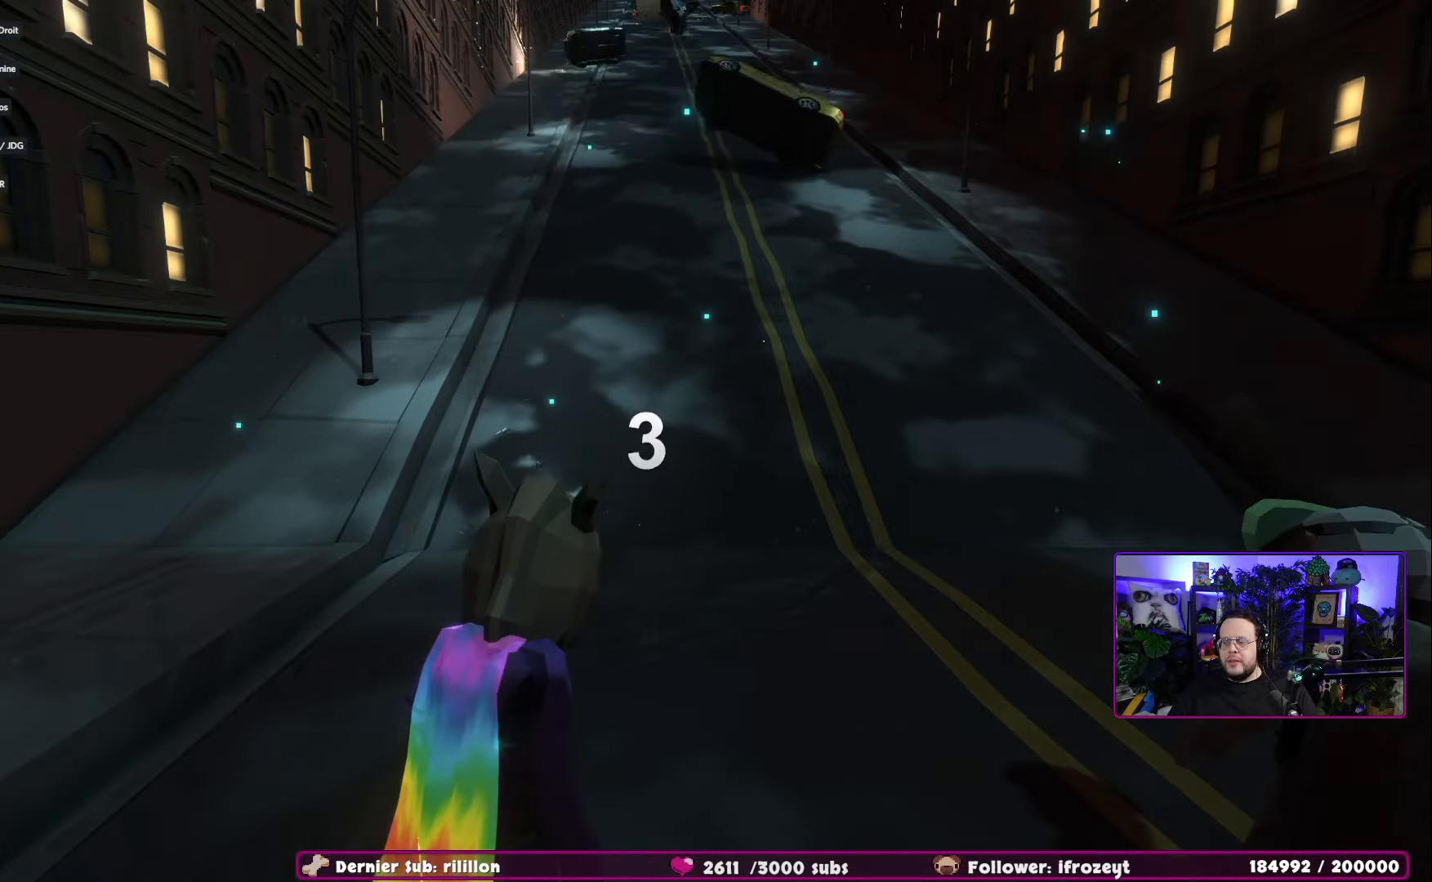
{"buttons": [], "left_stick": "up-left", "right_stick": "center", "events": []}
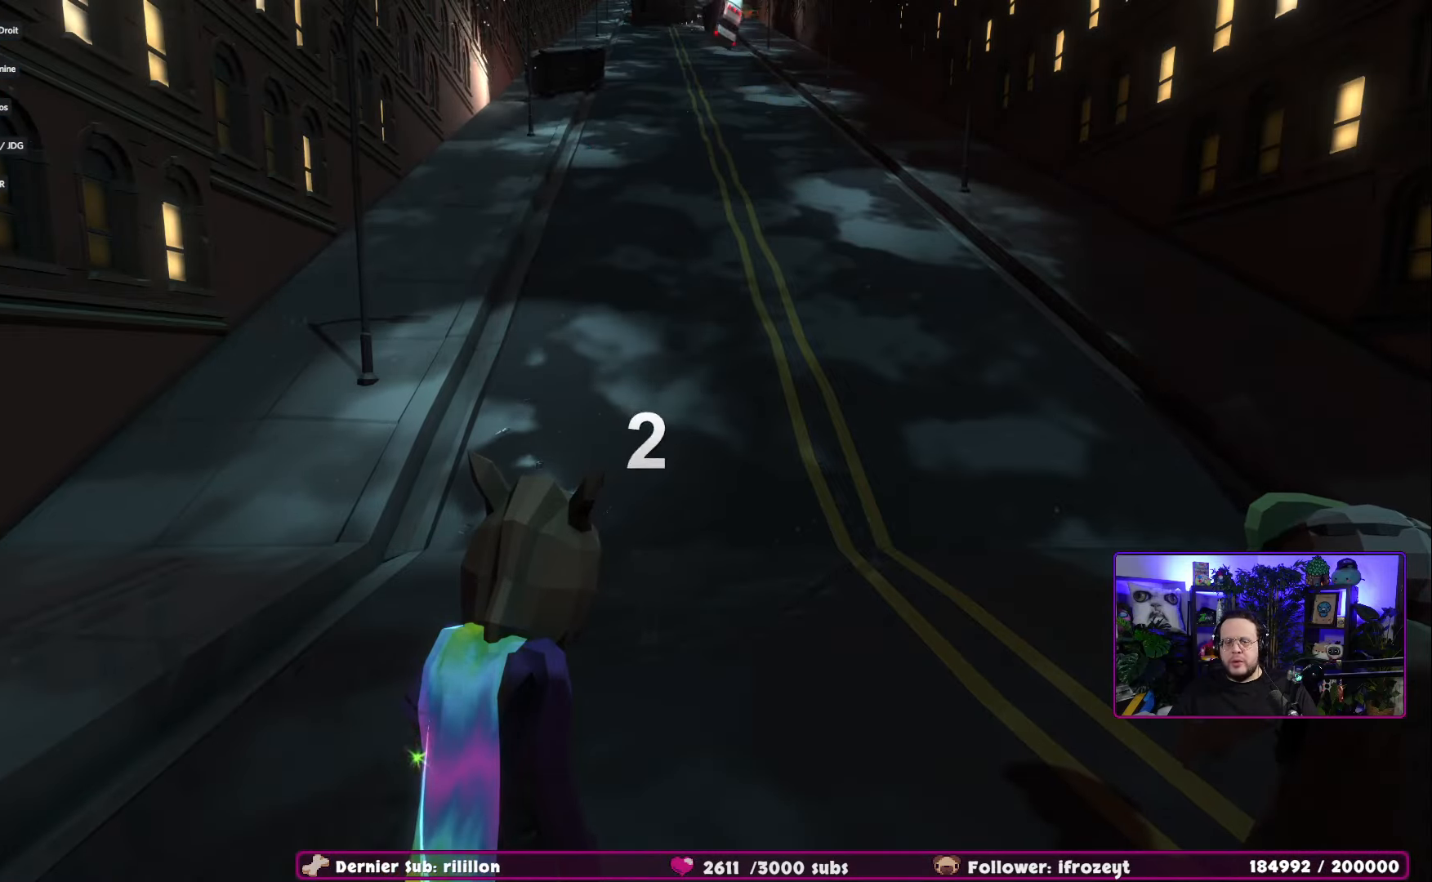
{"buttons": [], "left_stick": "up", "right_stick": "center", "events": [[467, "left_stick", "up"]]}
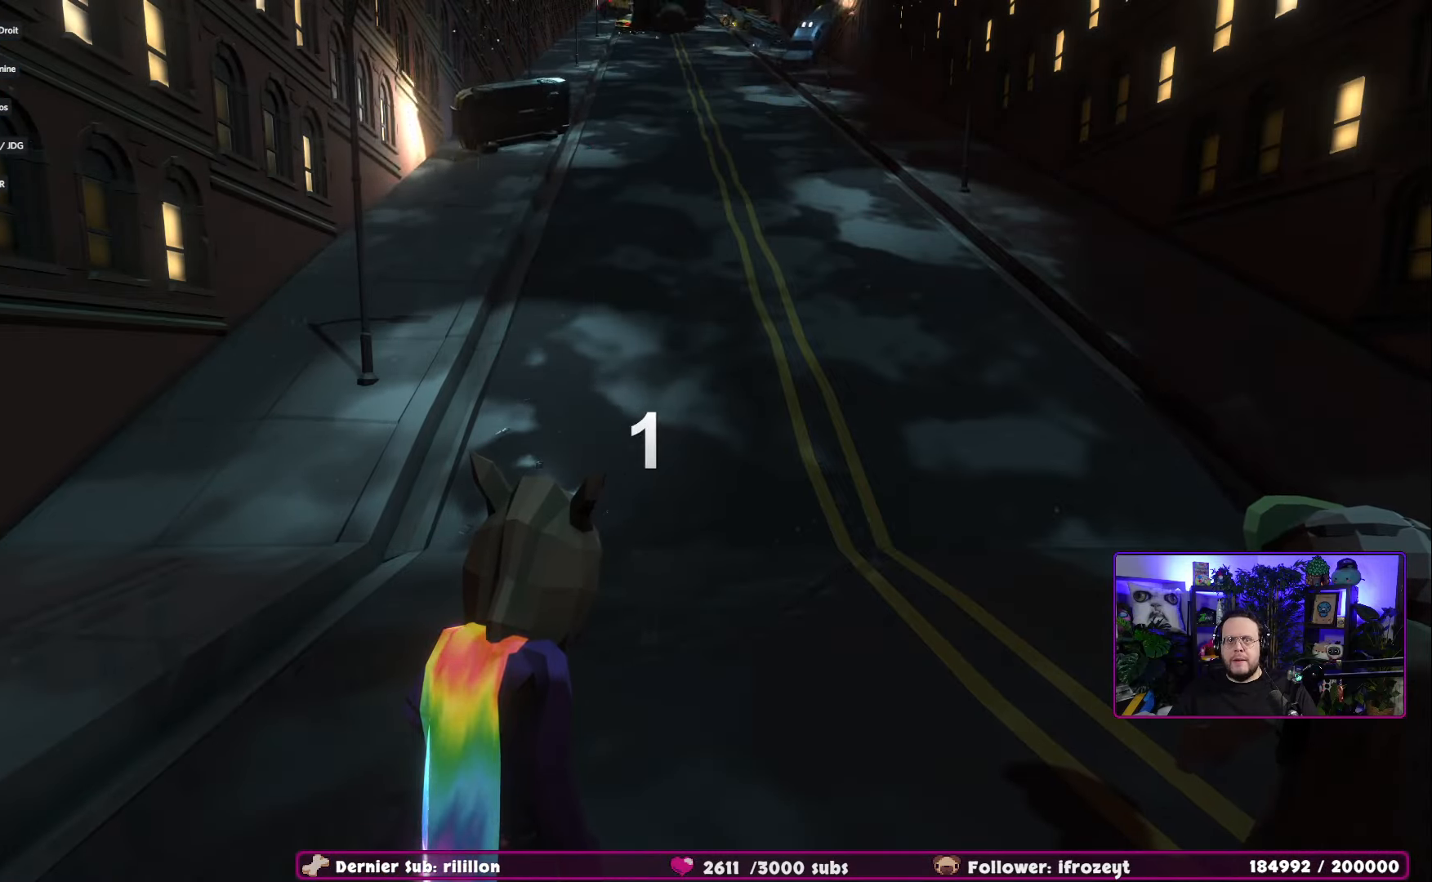
{"buttons": [], "left_stick": "up", "right_stick": "center", "events": []}
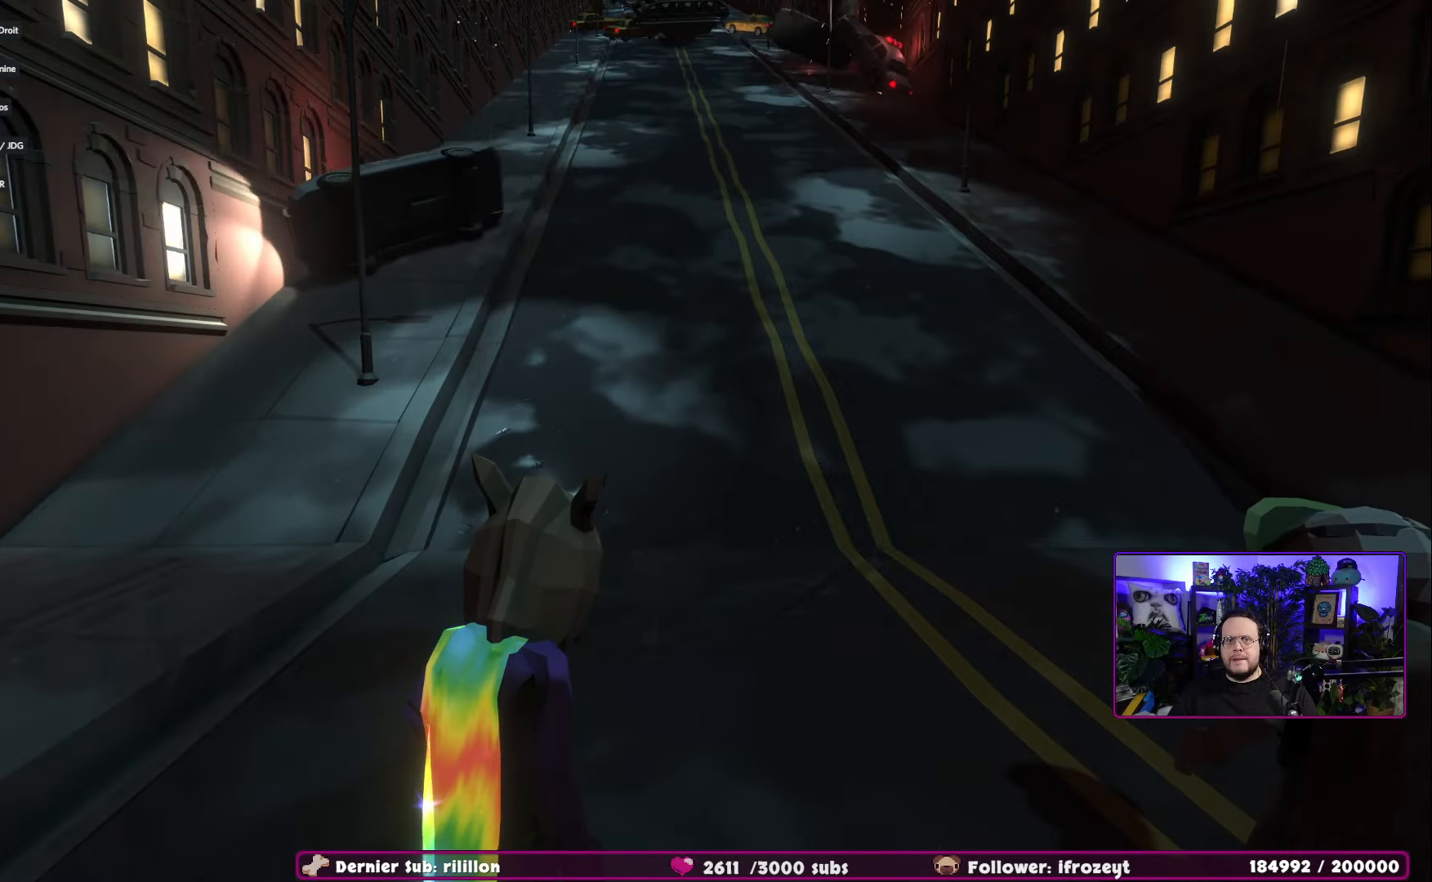
{"buttons": [], "left_stick": "up", "right_stick": "center", "events": []}
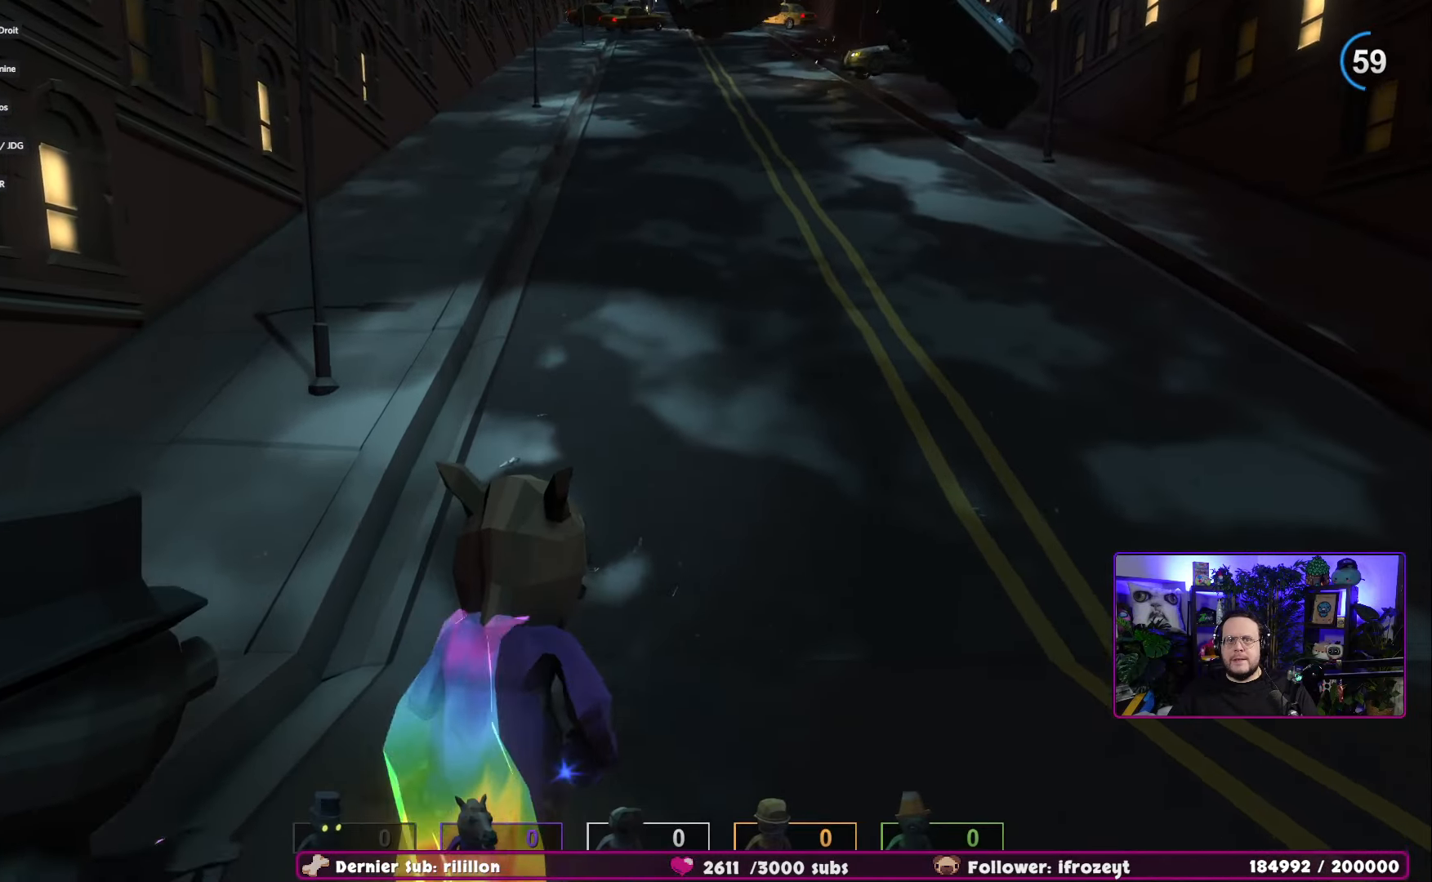
{"buttons": [], "left_stick": "up", "right_stick": "center", "events": []}
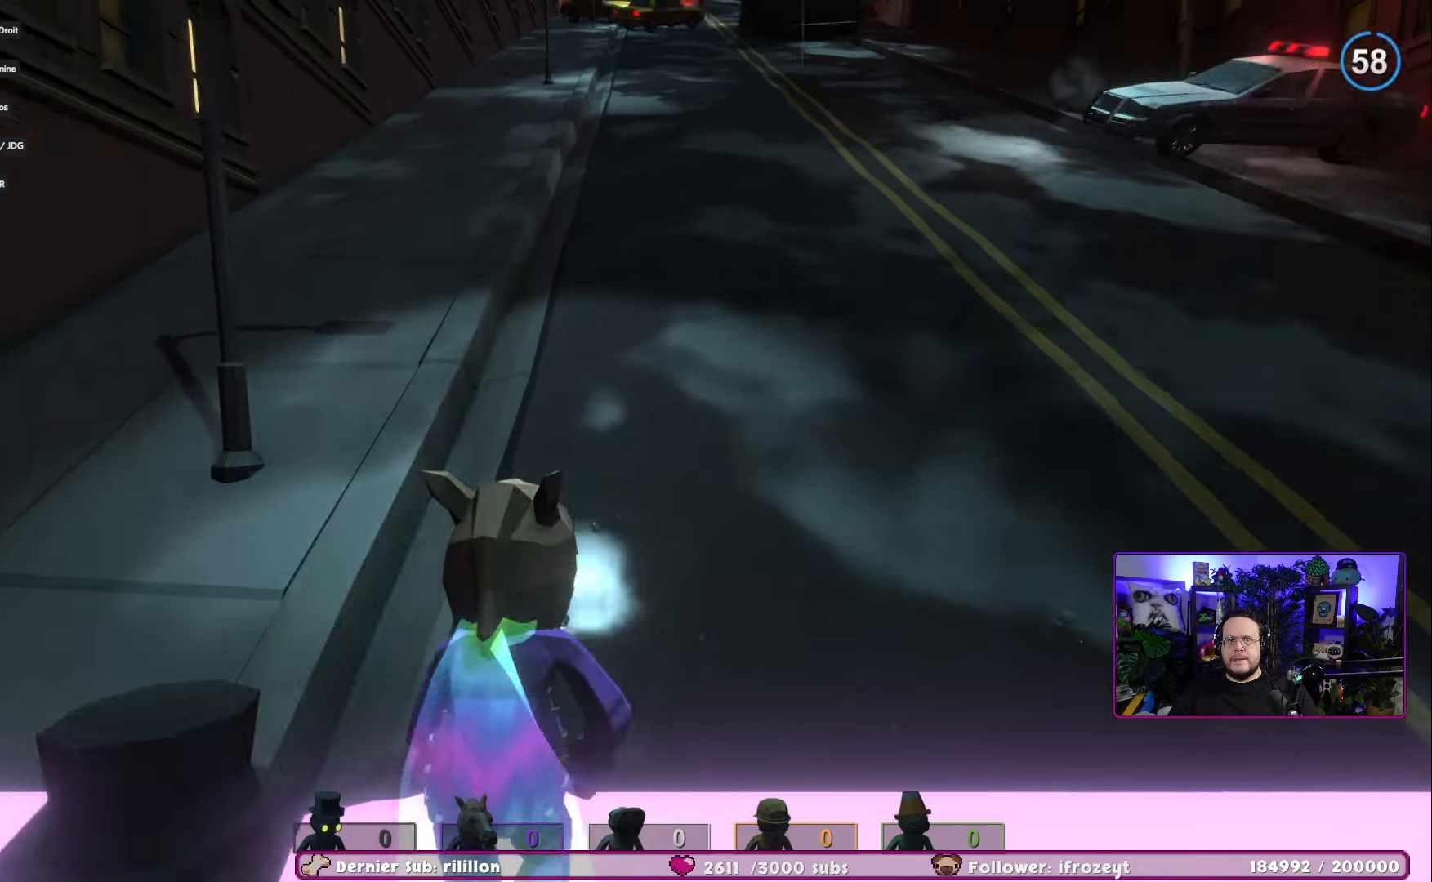
{"buttons": [], "left_stick": "up", "right_stick": "center", "events": []}
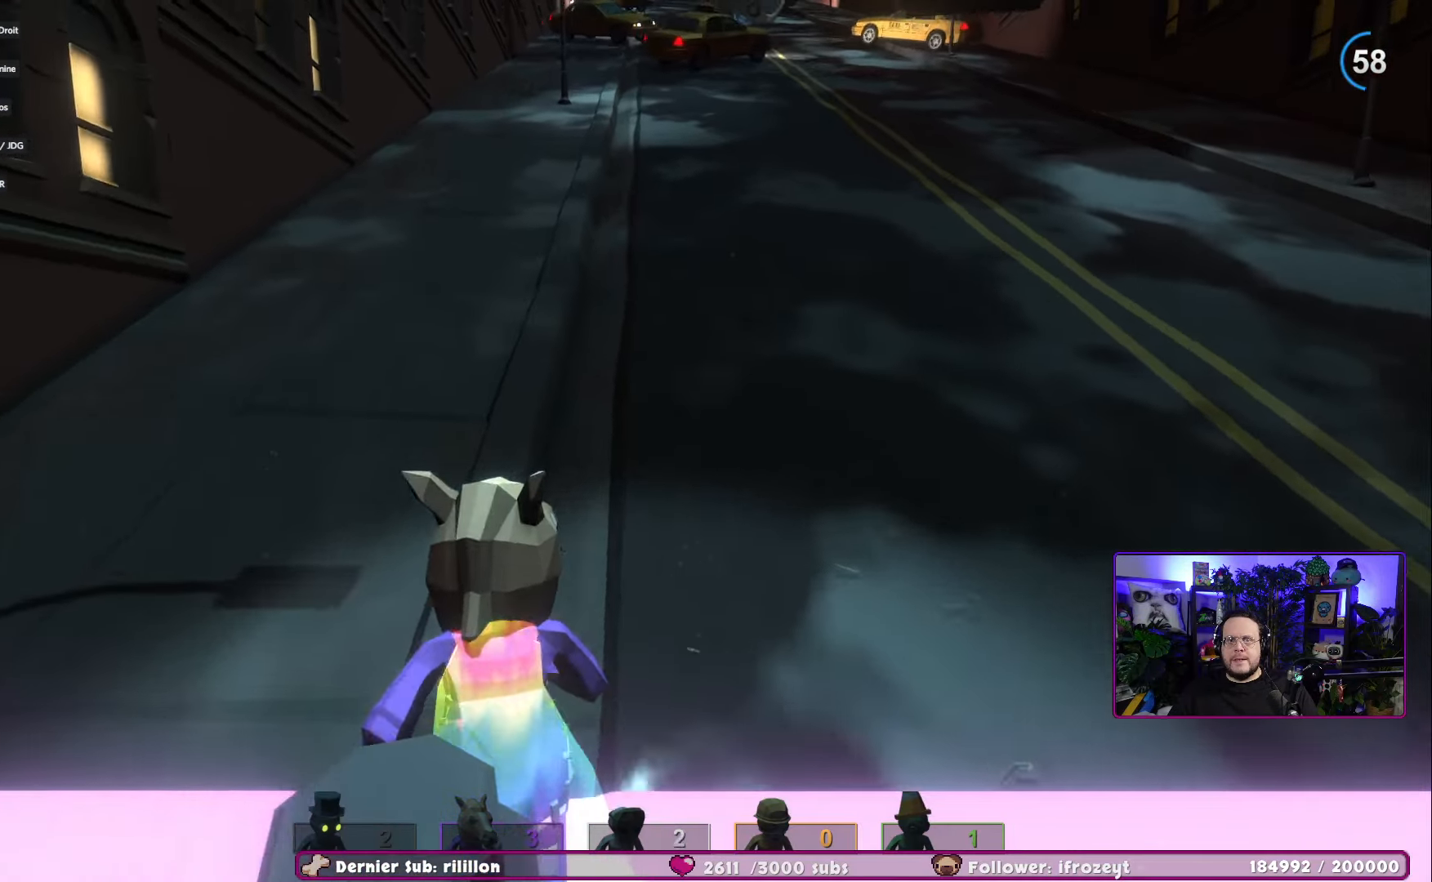
{"buttons": [], "left_stick": "up", "right_stick": "center", "events": []}
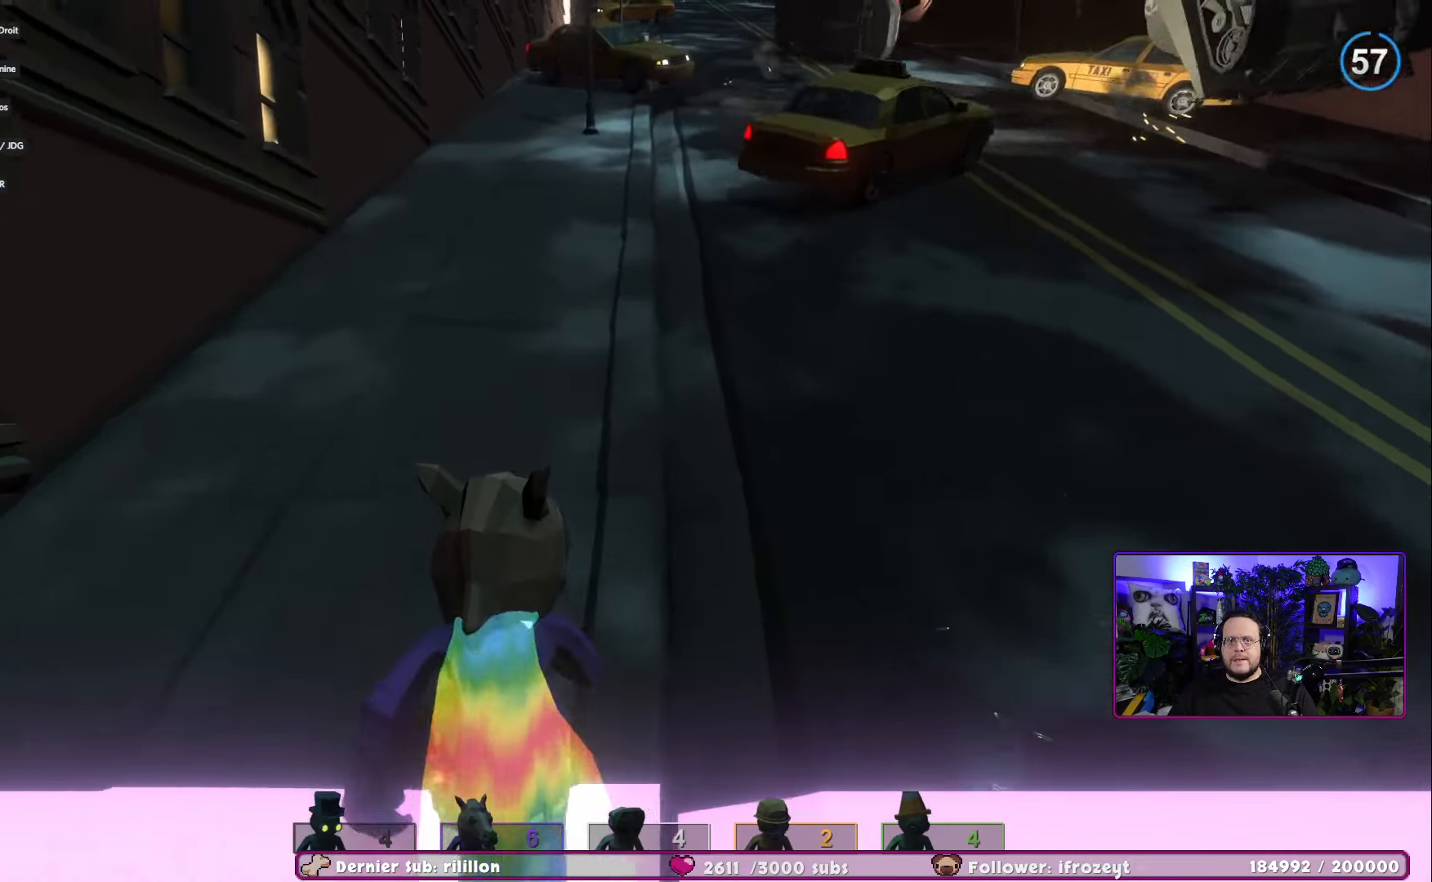
{"buttons": [], "left_stick": "up-right", "right_stick": "center", "events": [[167, "left_stick", "up-right"]]}
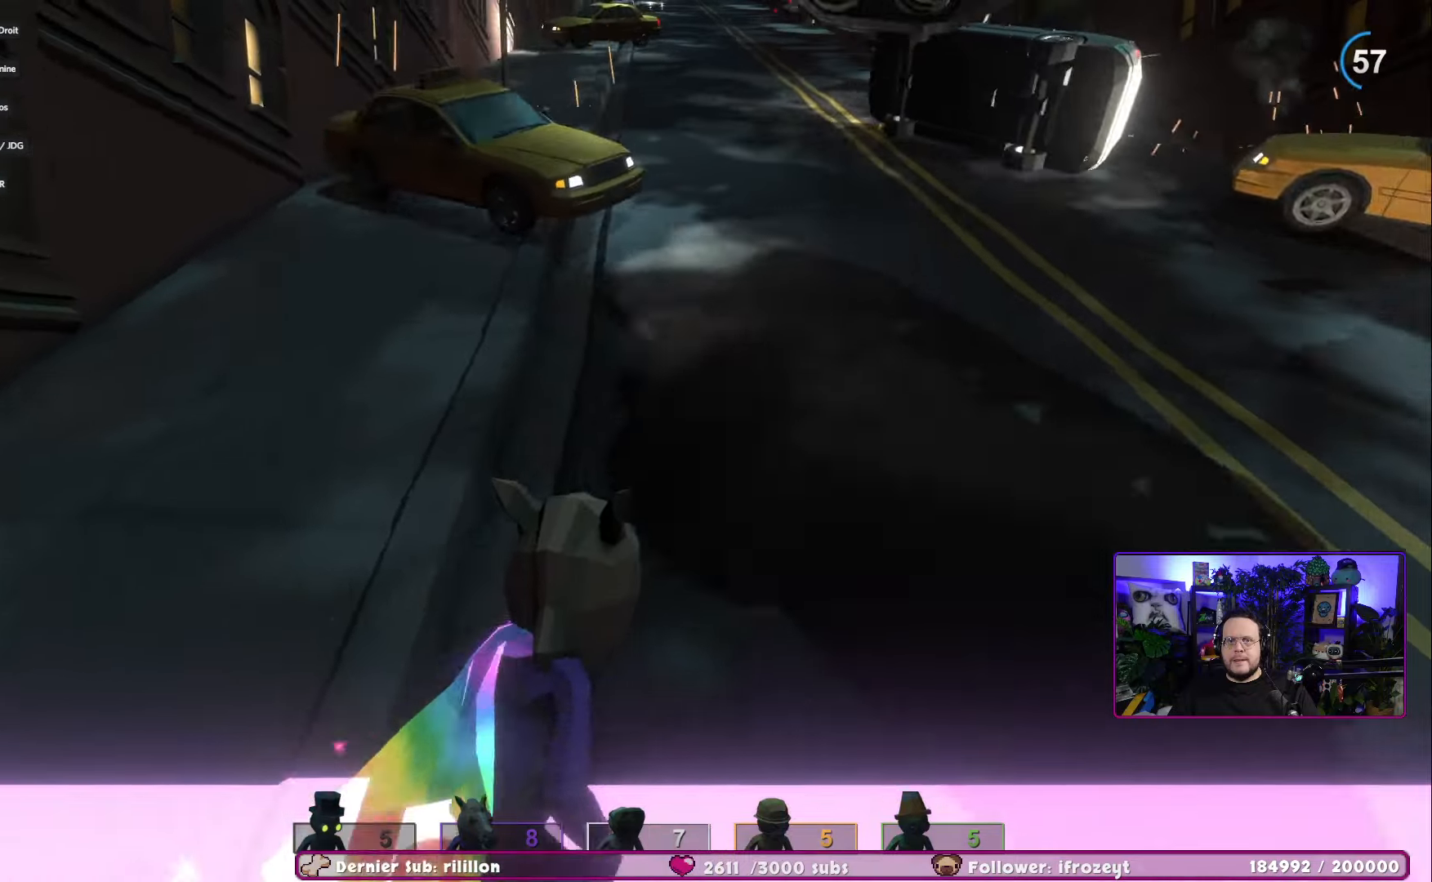
{"buttons": [], "left_stick": "up", "right_stick": "center", "events": [[417, "left_stick", "up"]]}
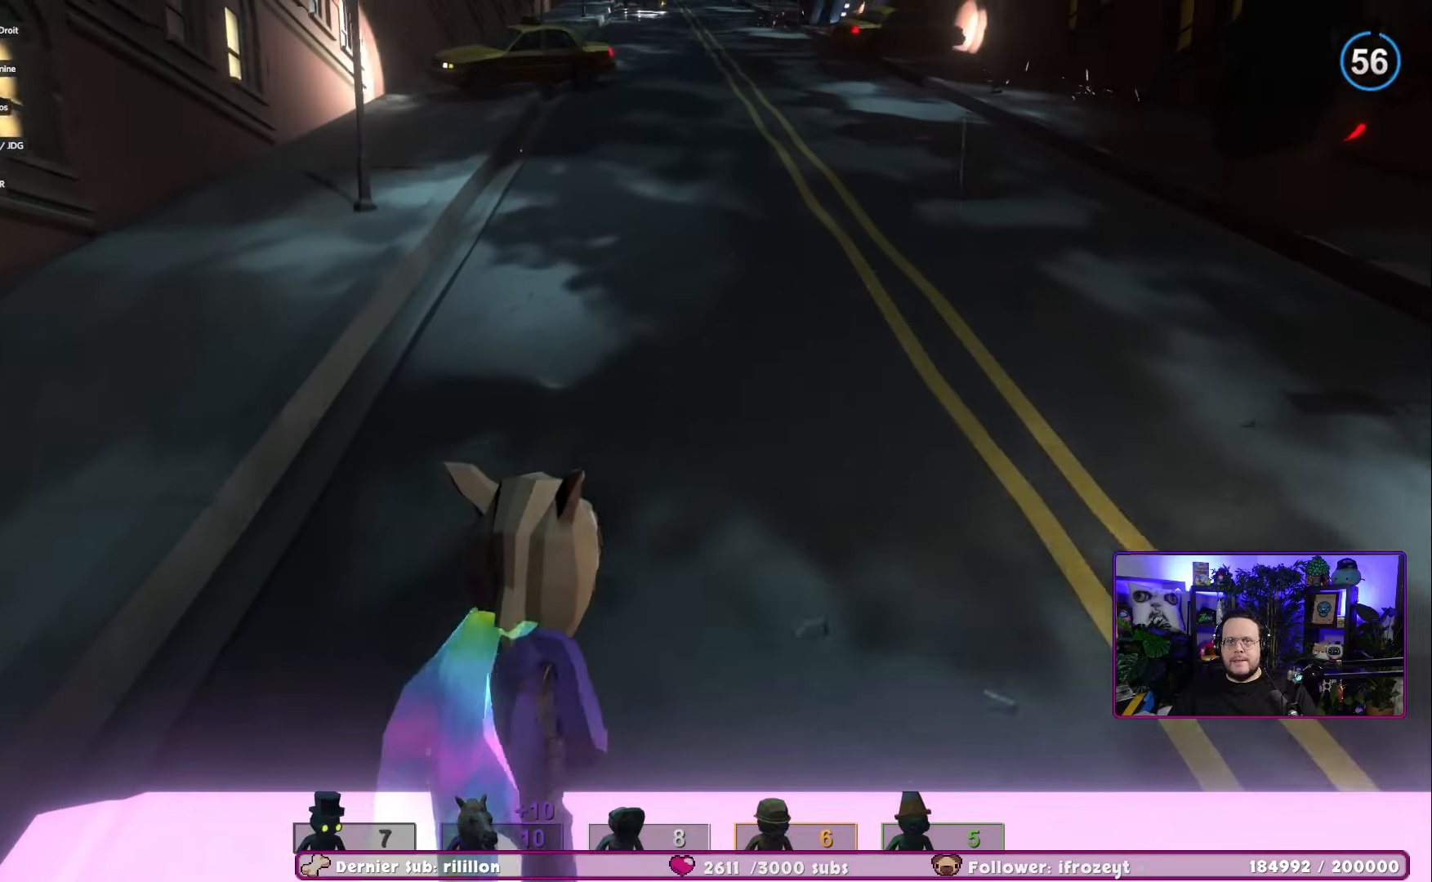
{"buttons": [], "left_stick": "up-right", "right_stick": "center", "events": [[100, "left_stick", "up-right"]]}
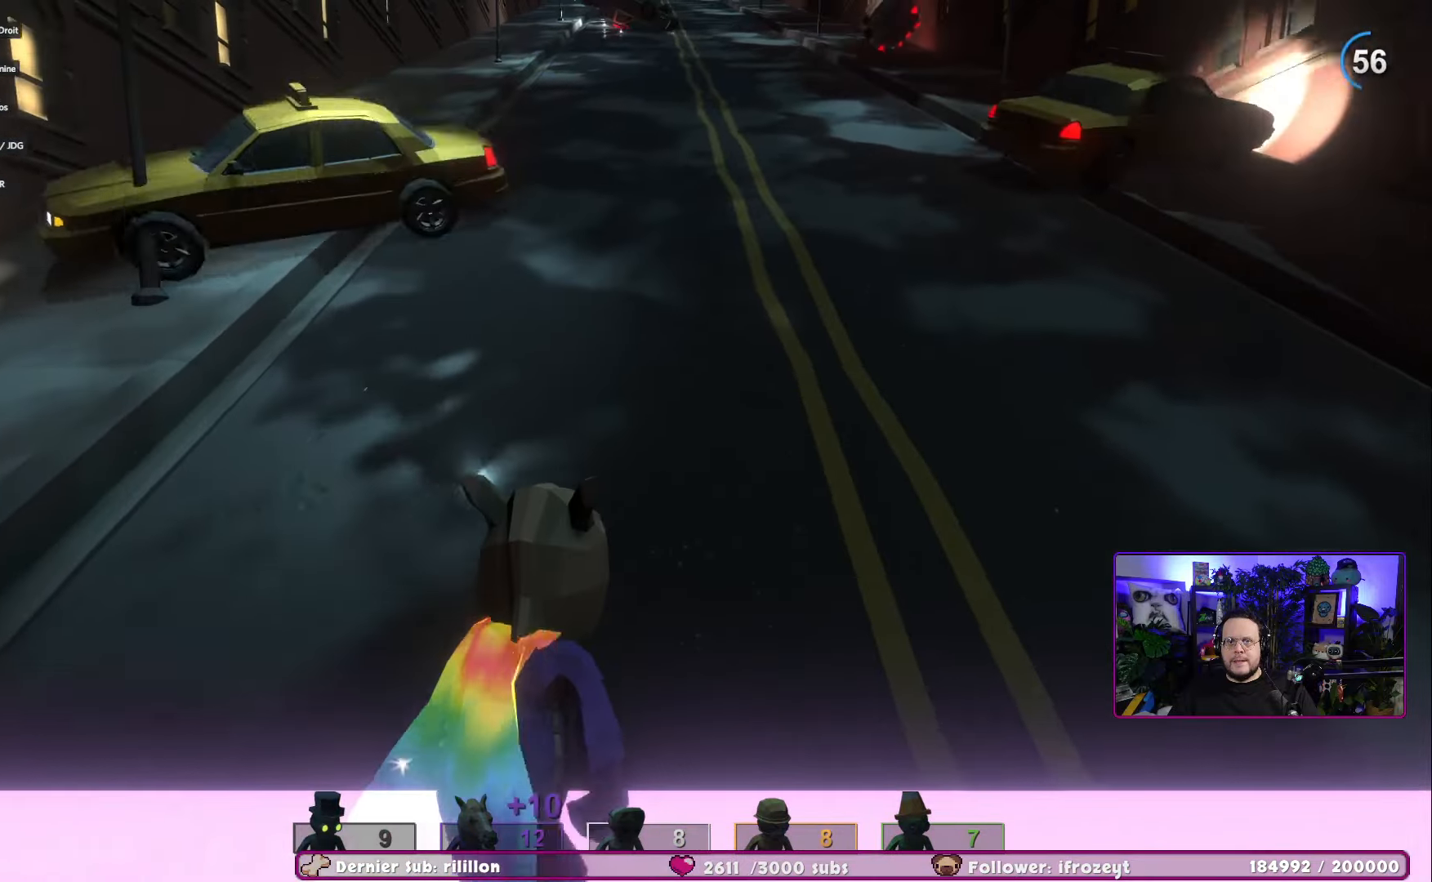
{"buttons": [], "left_stick": "up", "right_stick": "center", "events": [[134, "left_stick", "up"]]}
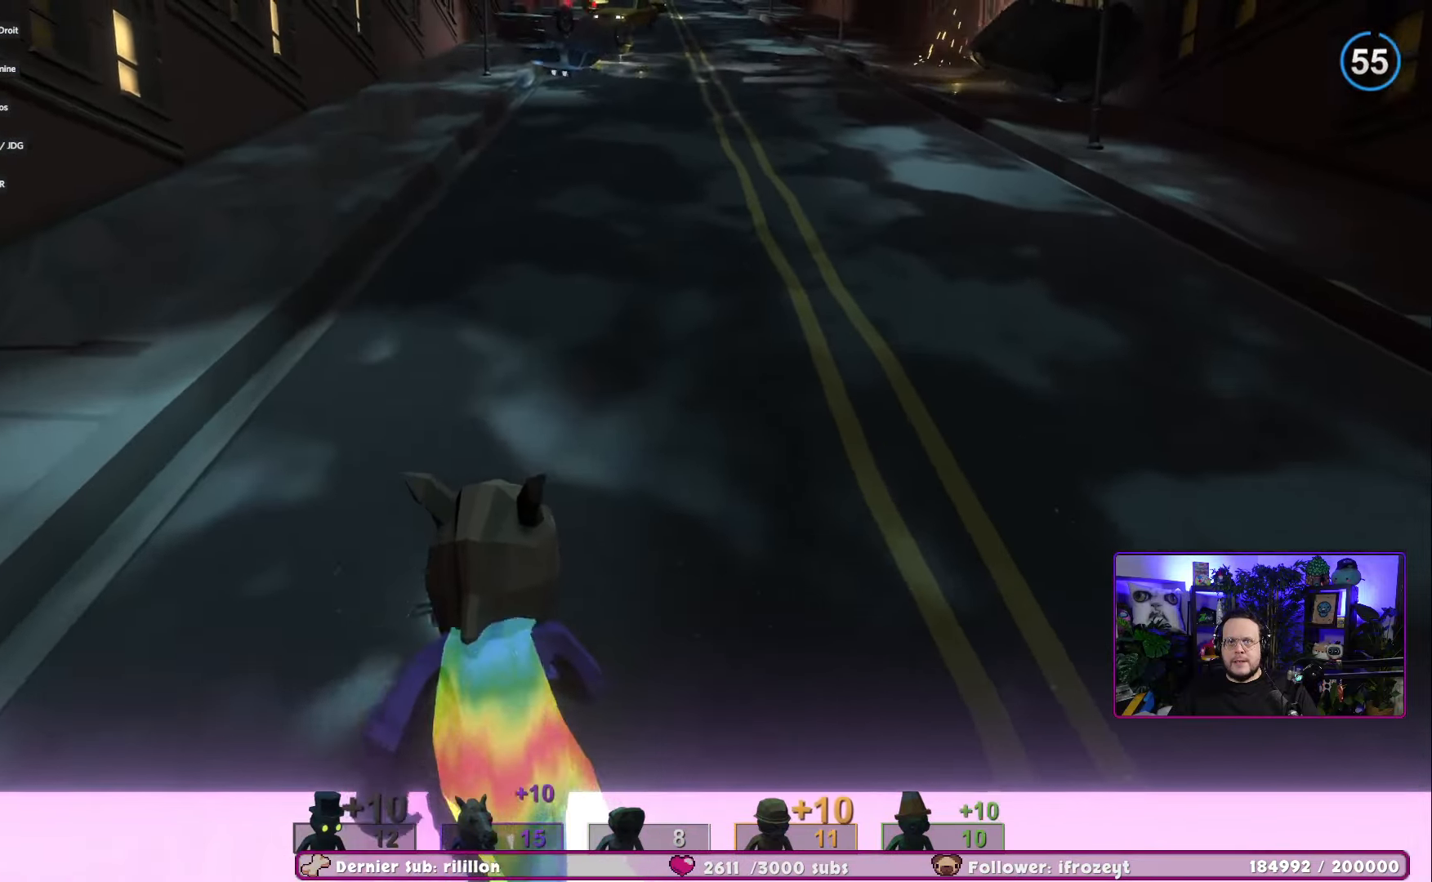
{"buttons": [], "left_stick": "up", "right_stick": "center", "events": [[100, "left_stick", "up-right"], [400, "left_stick", "up"]]}